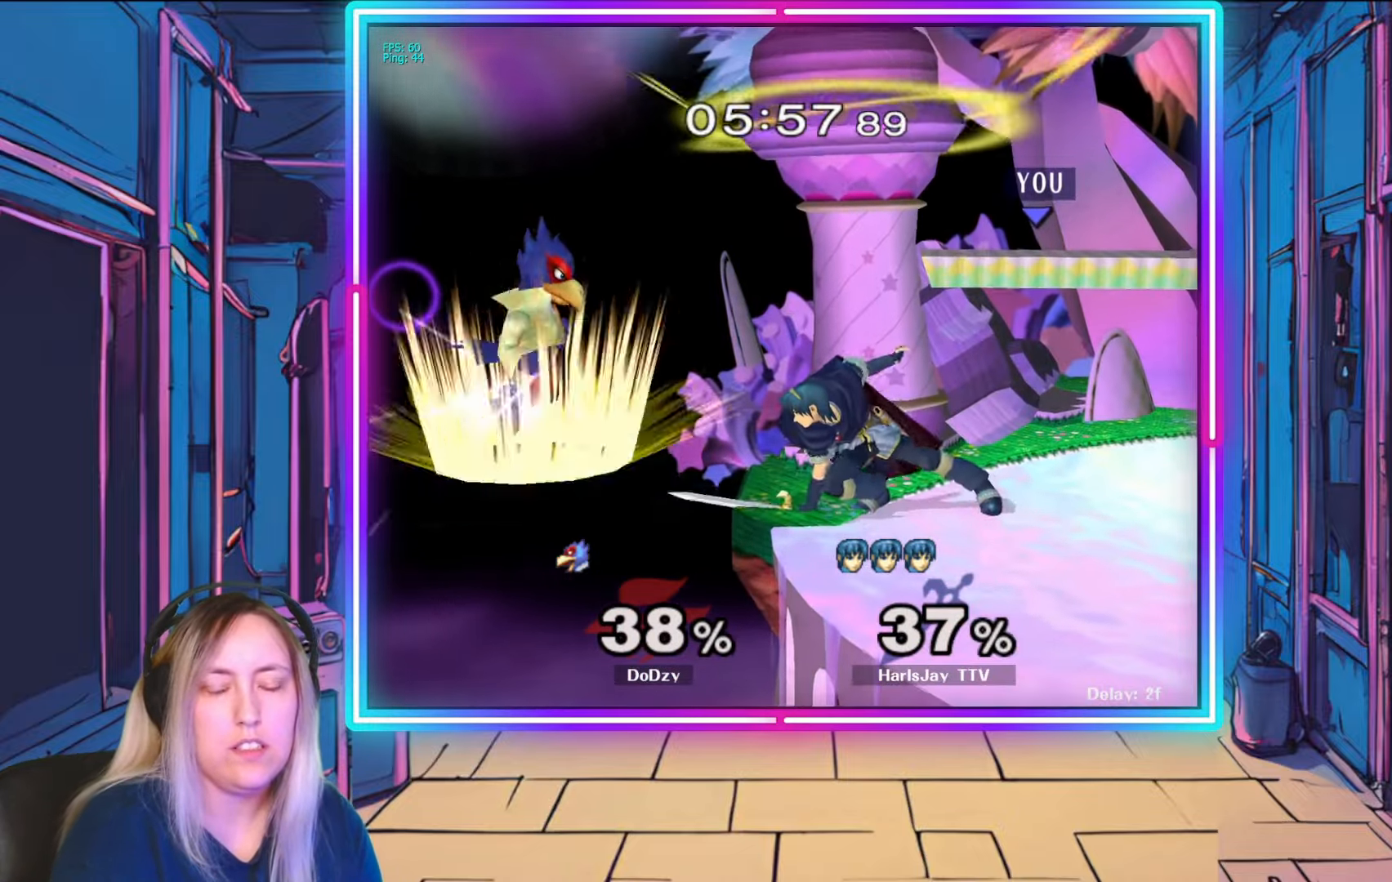
Gameplay with a controller (Nintendo layout); each line is a JSON object with the inputs held at the frame after it. "events" lists button and stick changes between this image and that frame as [ms after this image, input, new state], when the widget could be followed in between. Not read: L3 R3 START.
{"buttons": ["R1"], "left_stick": "right", "right_stick": "center", "events": [[33, "R1", "down"], [50, "left_stick", "down"], [133, "left_stick", "right"], [267, "left_stick", "center"], [317, "left_stick", "down-right"], [367, "left_stick", "right"]]}
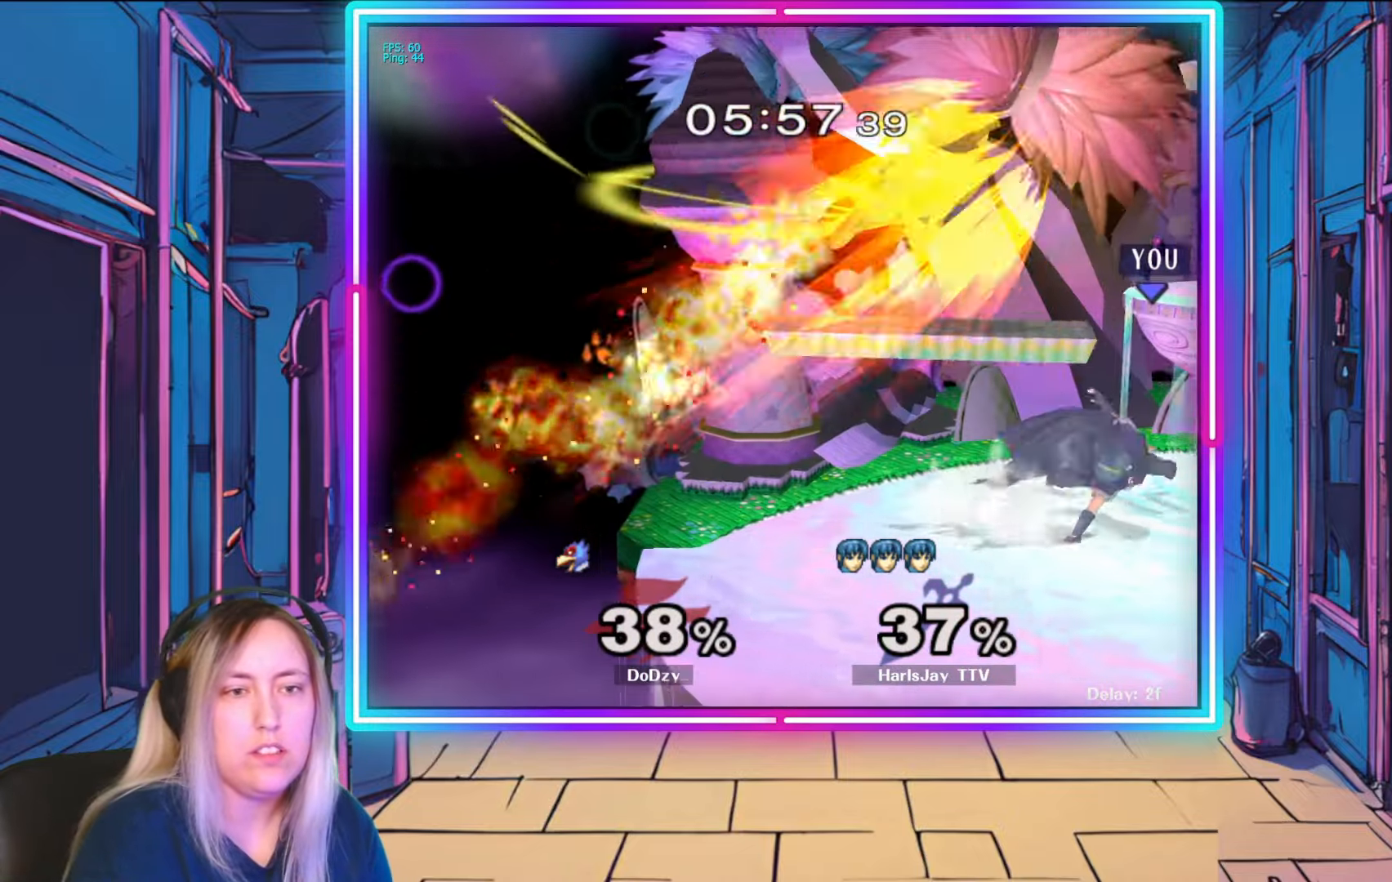
{"buttons": [], "left_stick": "down-left", "right_stick": "left", "events": [[150, "left_stick", "center"], [217, "R1", "up"], [383, "left_stick", "down"], [417, "right_stick", "left"], [433, "left_stick", "down-left"]]}
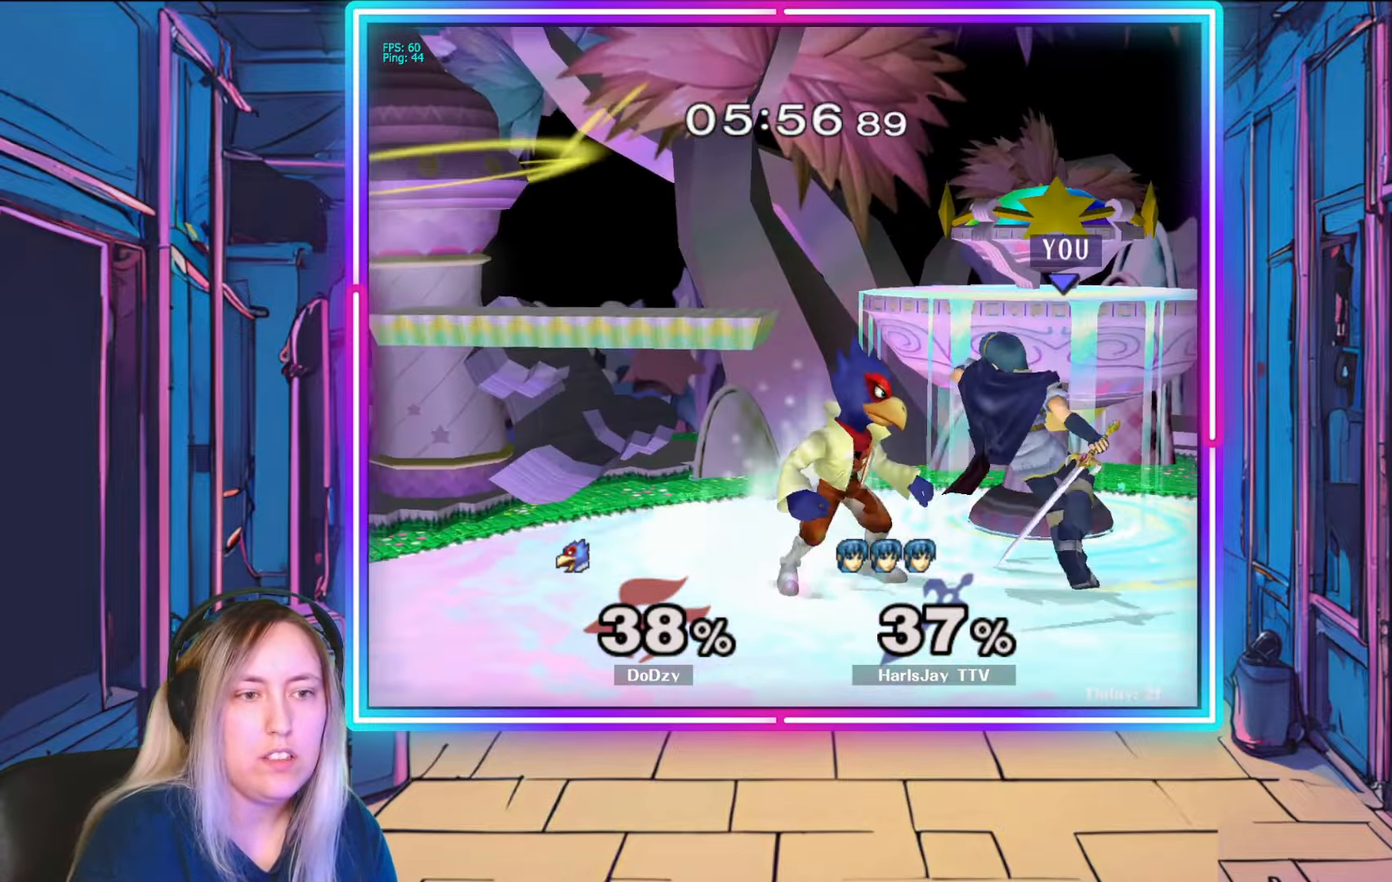
{"buttons": [], "left_stick": "center", "right_stick": "center", "events": [[50, "right_stick", "center"], [117, "right_stick", "down-left"], [200, "right_stick", "center"], [417, "left_stick", "center"]]}
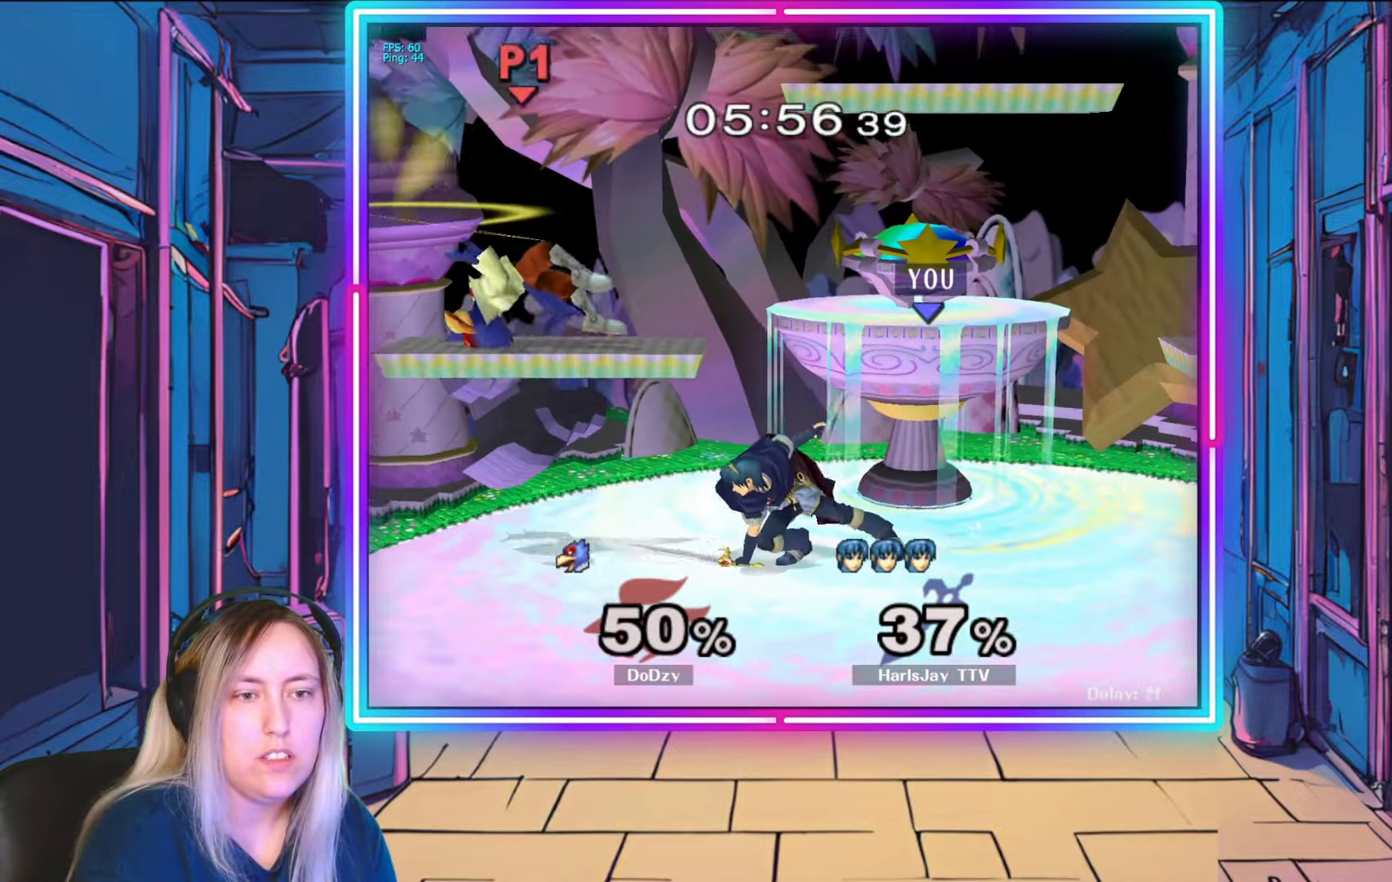
{"buttons": [], "left_stick": "left", "right_stick": "center", "events": [[200, "left_stick", "left"]]}
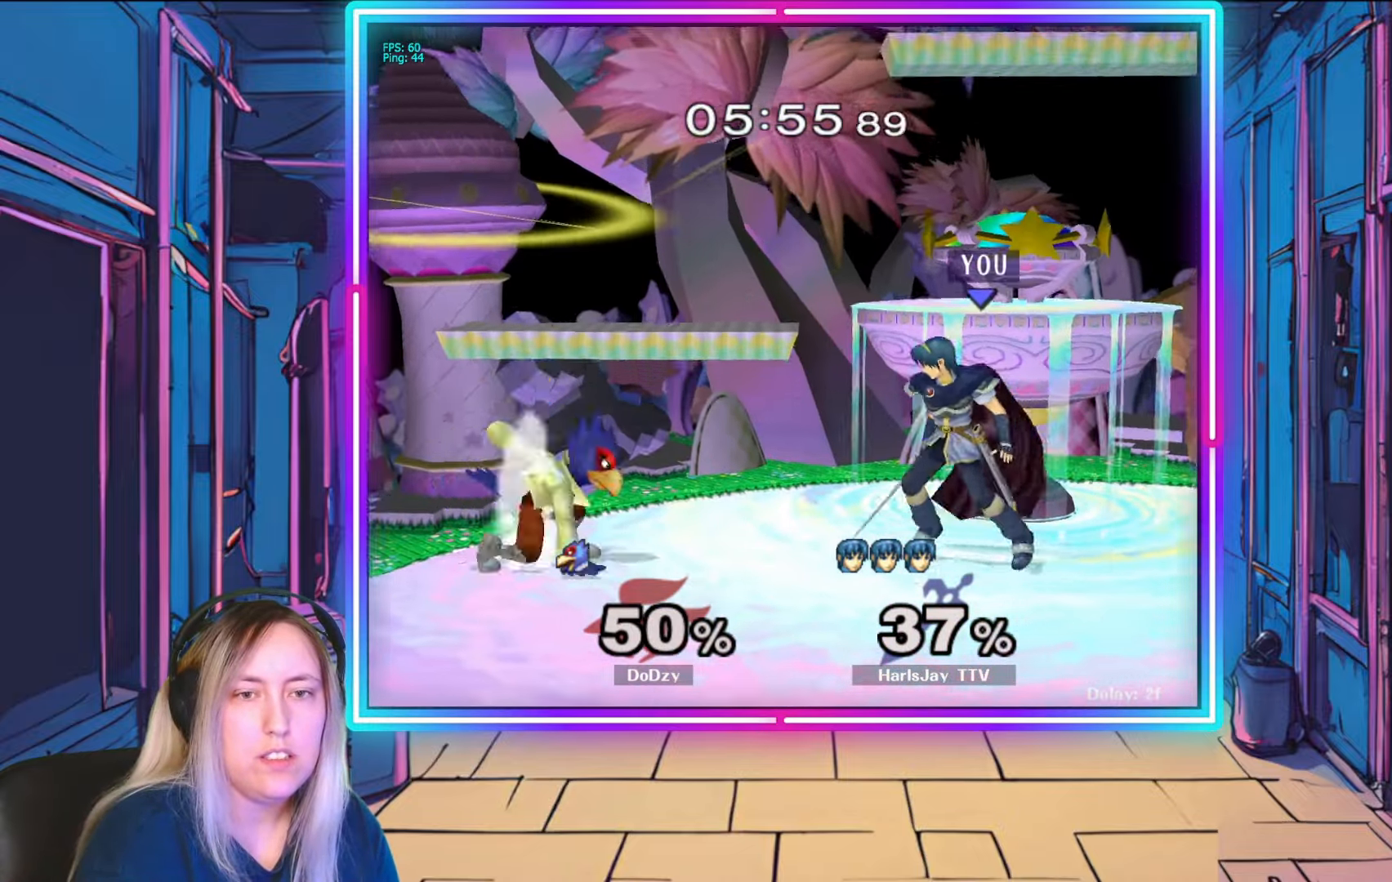
{"buttons": ["A"], "left_stick": "down", "right_stick": "center", "events": [[150, "left_stick", "down-left"], [167, "A", "down"], [250, "A", "up"], [250, "left_stick", "down"], [300, "A", "down"], [417, "A", "up"], [450, "A", "down"]]}
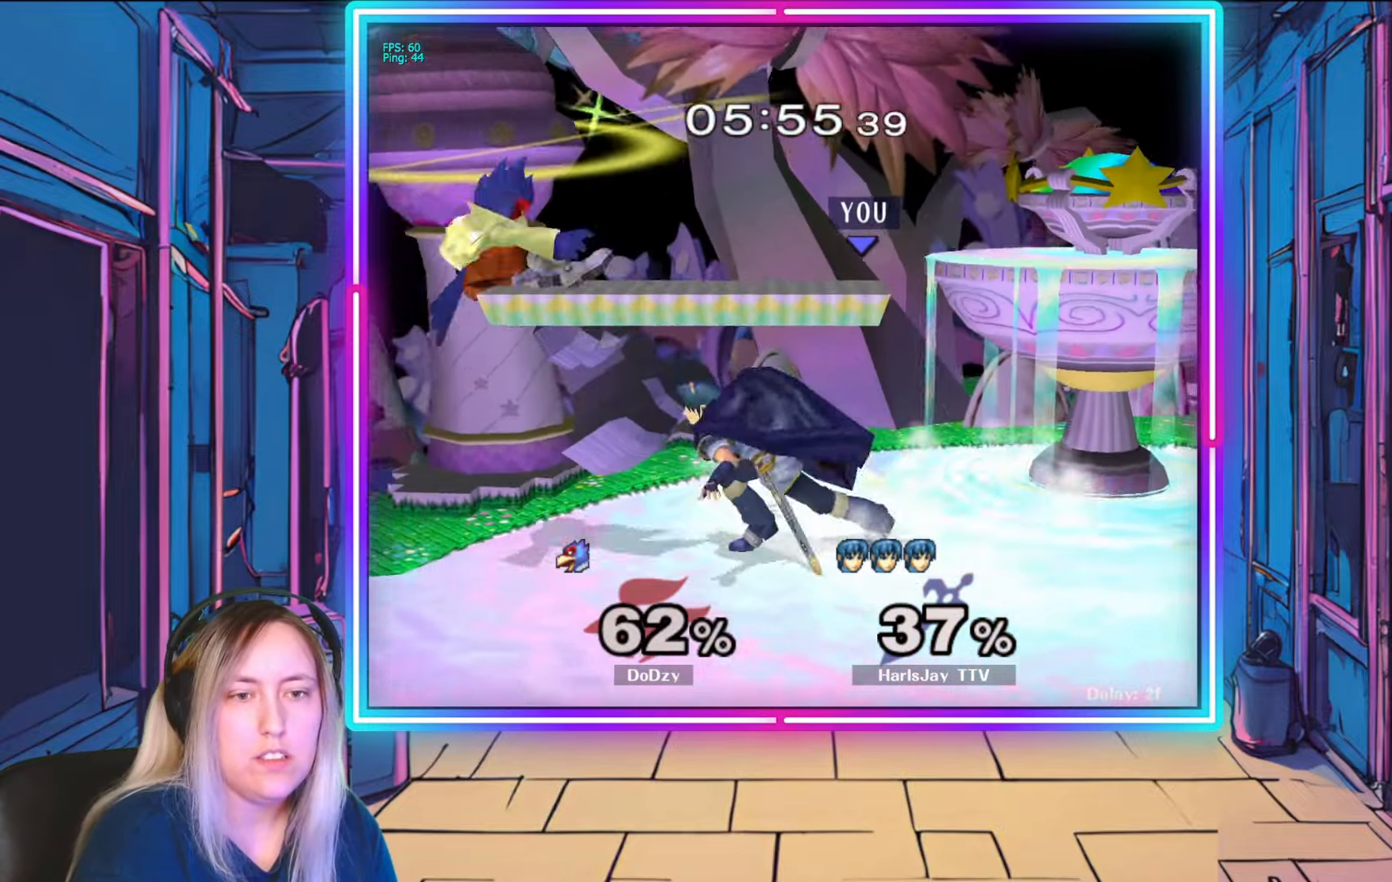
{"buttons": [], "left_stick": "left", "right_stick": "center", "events": [[50, "A", "up"], [83, "left_stick", "center"], [267, "left_stick", "left"]]}
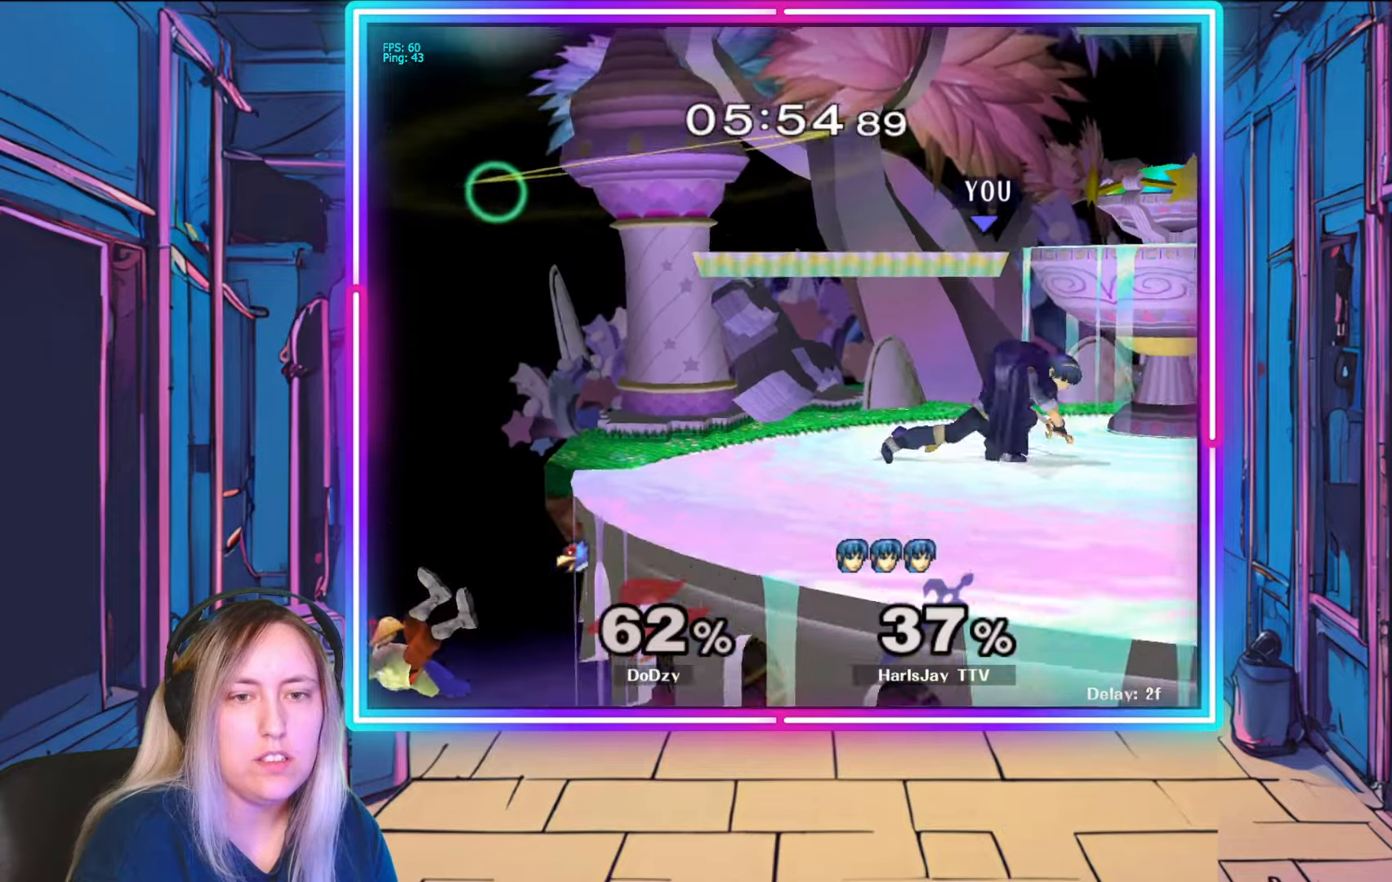
{"buttons": [], "left_stick": "left", "right_stick": "left", "events": [[483, "right_stick", "left"]]}
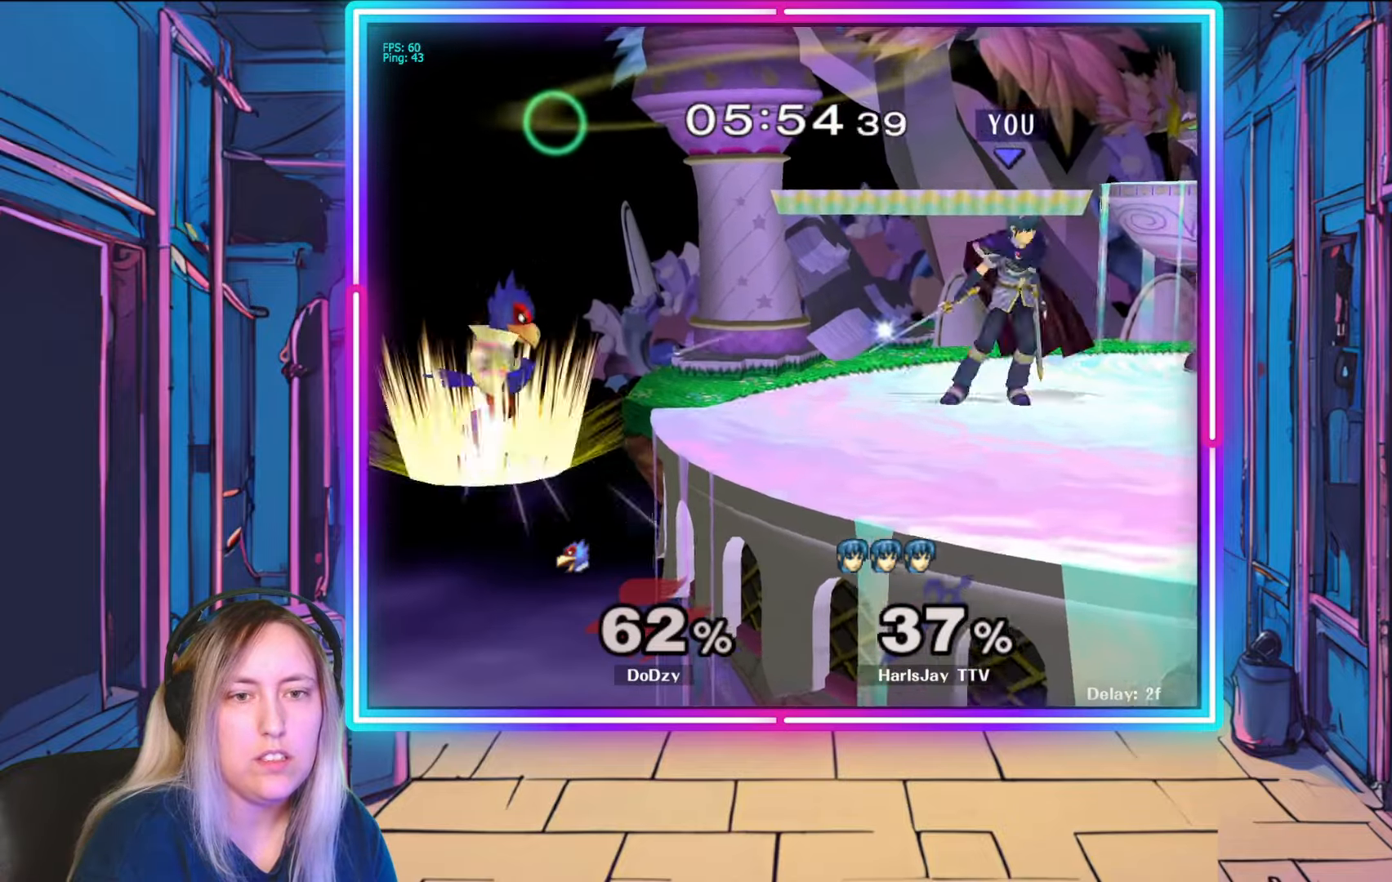
{"buttons": [], "left_stick": "center", "right_stick": "center", "events": [[100, "left_stick", "down-left"], [100, "right_stick", "up"], [150, "right_stick", "center"], [167, "A", "down"], [317, "A", "up"], [383, "left_stick", "center"]]}
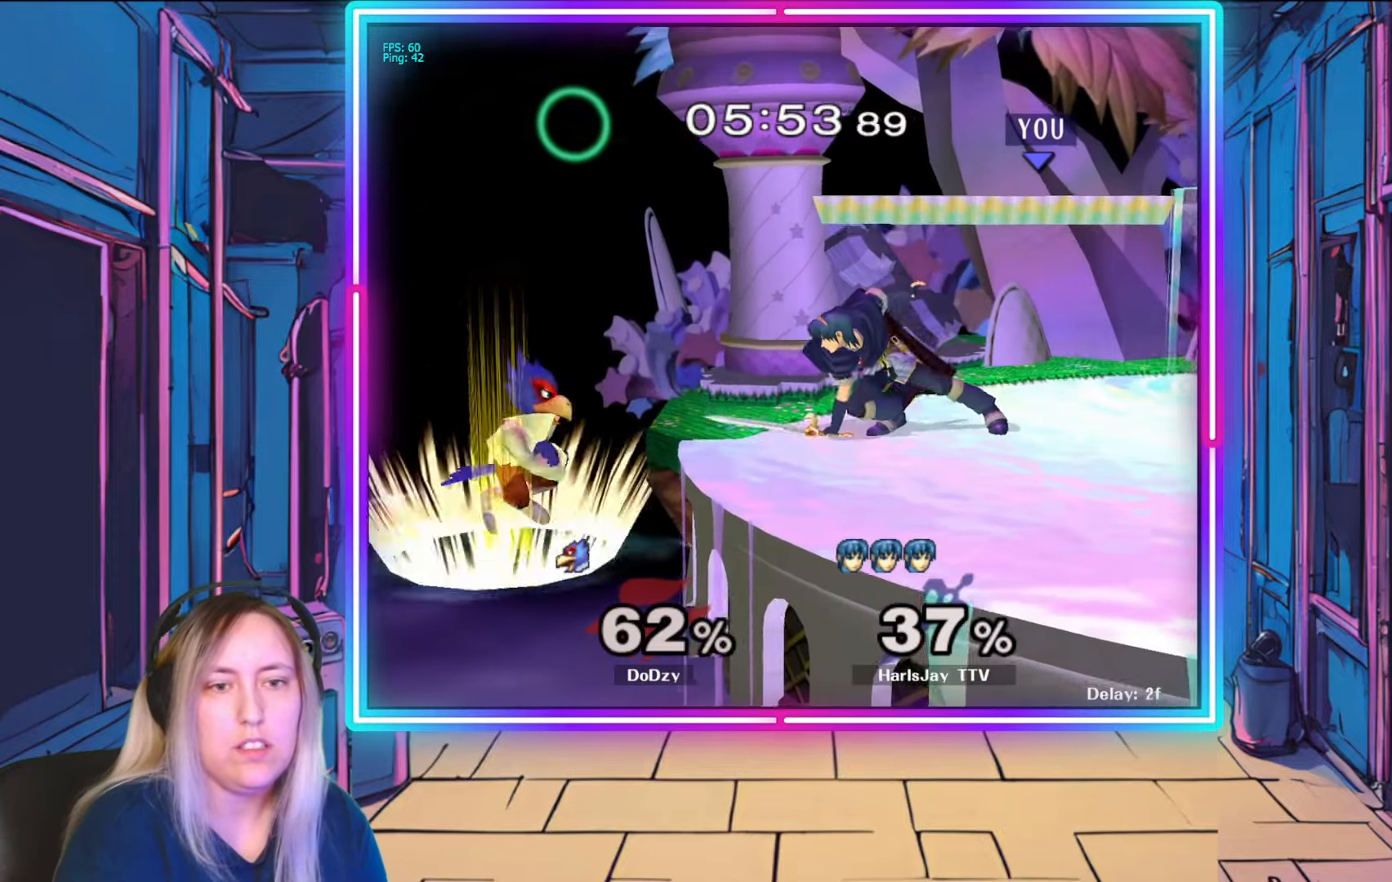
{"buttons": ["R1"], "left_stick": "center", "right_stick": "center", "events": [[17, "R1", "down"], [117, "left_stick", "right"], [250, "left_stick", "center"], [300, "left_stick", "right"], [450, "left_stick", "center"]]}
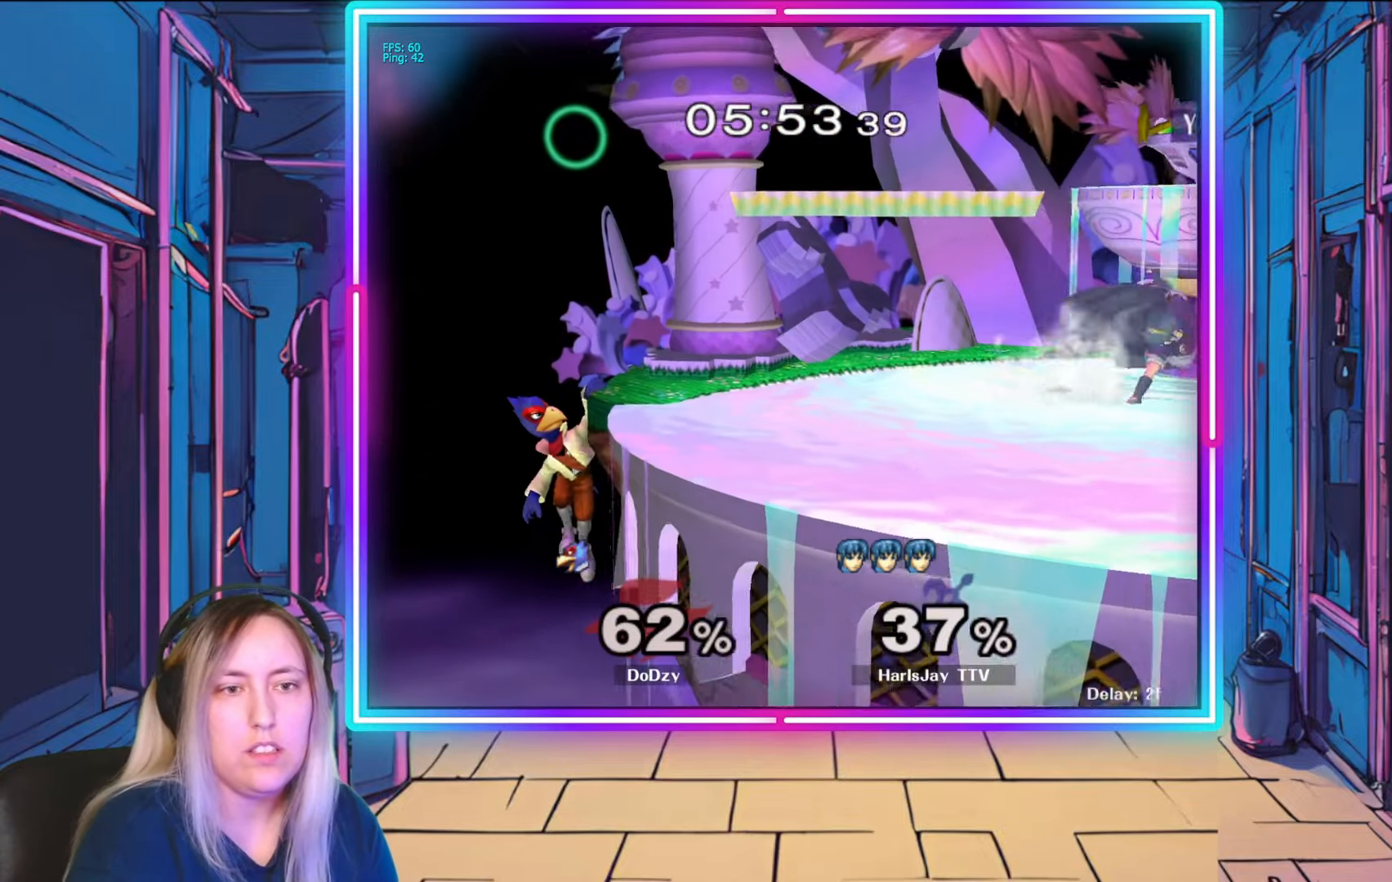
{"buttons": [], "left_stick": "left", "right_stick": "center", "events": [[133, "R1", "up"], [450, "left_stick", "left"]]}
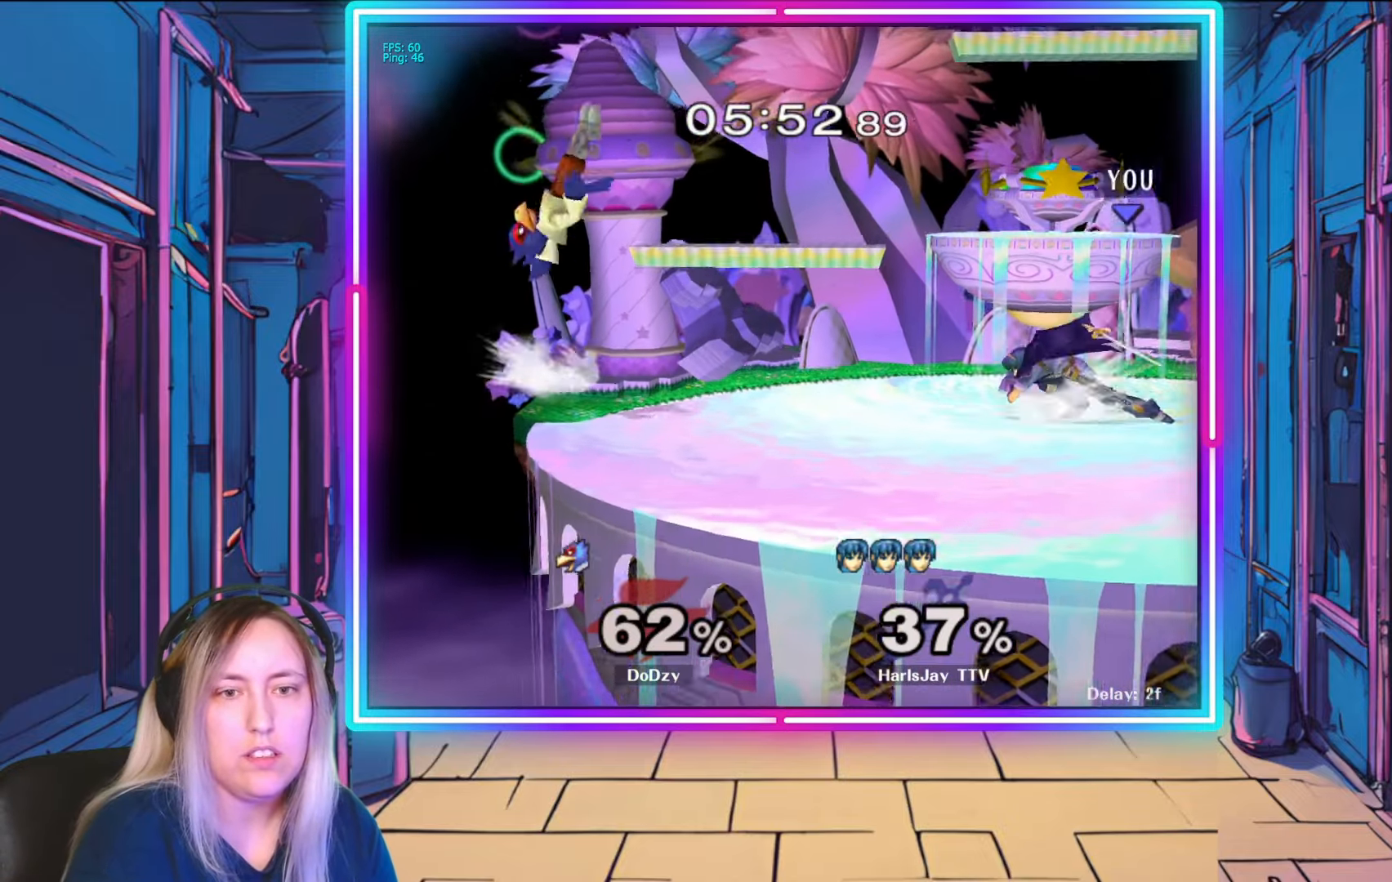
{"buttons": [], "left_stick": "center", "right_stick": "center", "events": [[133, "A", "down"], [183, "left_stick", "up-left"], [300, "A", "up"], [333, "left_stick", "up-right"], [383, "left_stick", "center"]]}
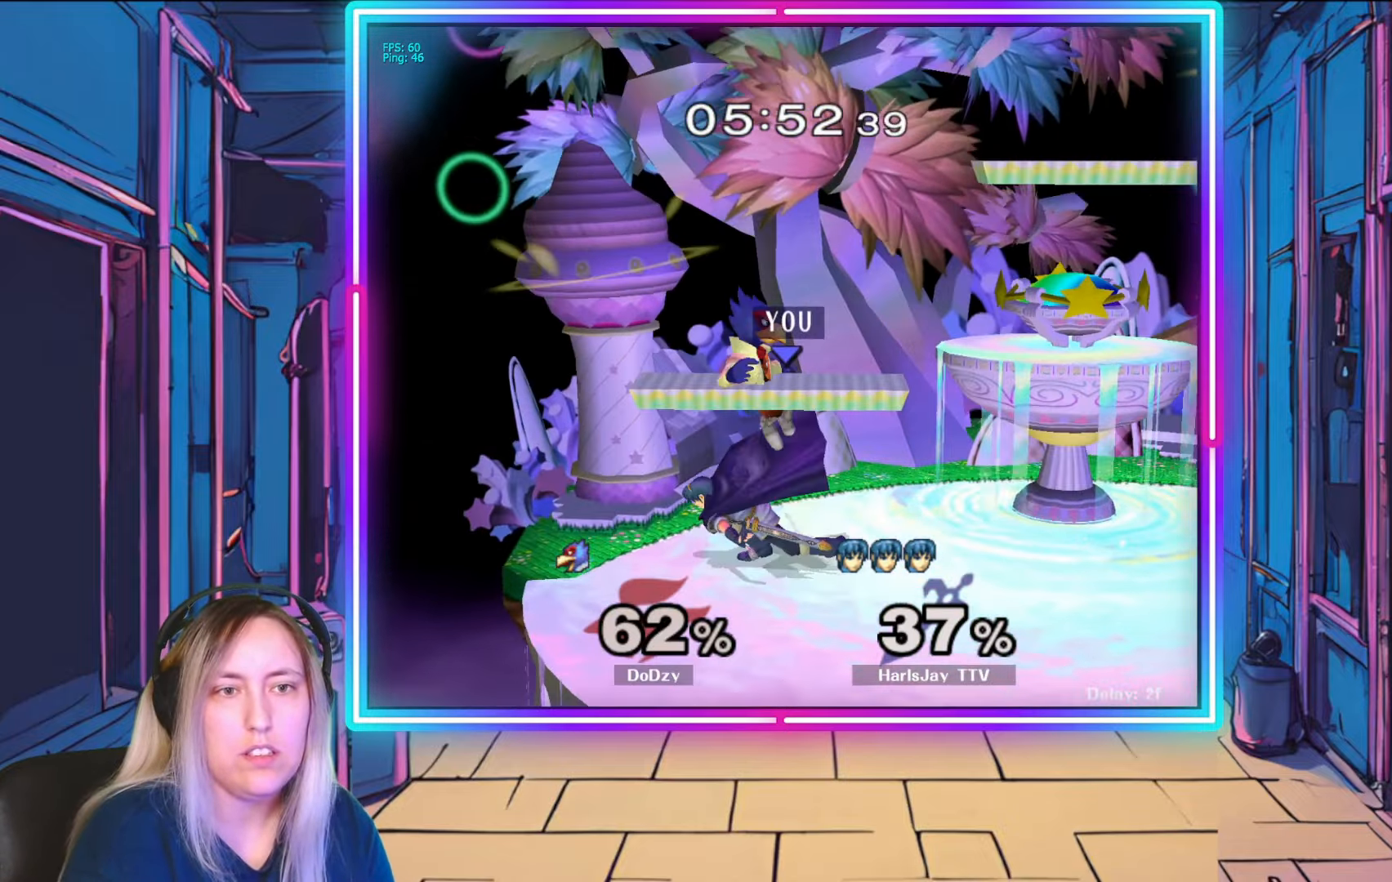
{"buttons": [], "left_stick": "up-right", "right_stick": "center", "events": [[50, "A", "down"], [50, "left_stick", "up"], [167, "A", "up"], [233, "A", "down"], [317, "A", "up"], [317, "left_stick", "up-right"], [383, "A", "down"], [483, "A", "up"]]}
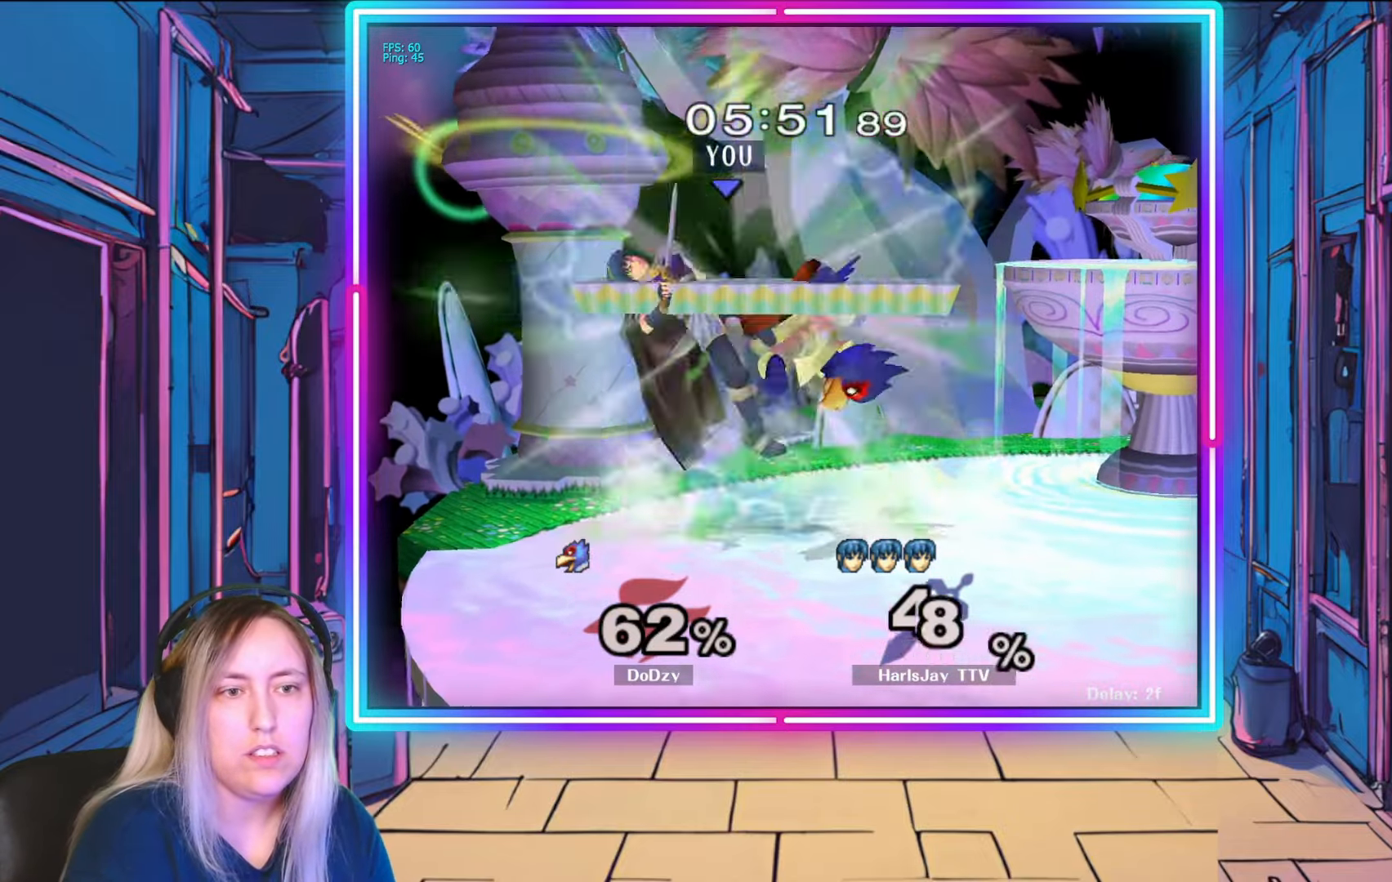
{"buttons": ["A", "Y"], "left_stick": "right", "right_stick": "center", "events": [[17, "A", "down"], [133, "A", "up"], [233, "A", "down"], [233, "Y", "down"], [233, "left_stick", "right"], [250, "A", "up"], [350, "Y", "up"], [417, "Y", "down"], [433, "A", "down"]]}
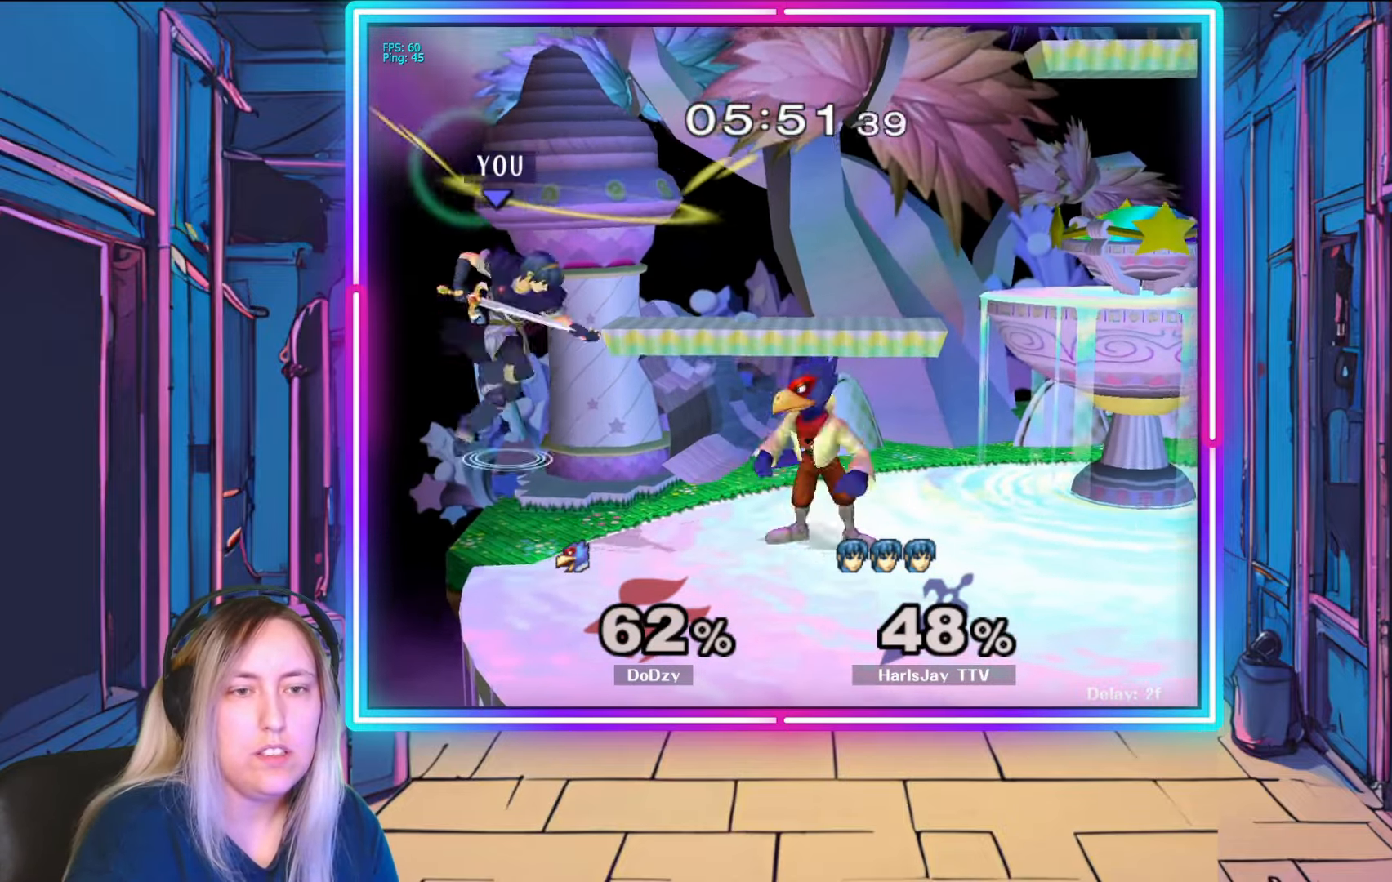
{"buttons": [], "left_stick": "down-right", "right_stick": "center", "events": [[17, "A", "up"], [17, "Y", "up"], [50, "A", "down"], [250, "A", "up"], [450, "left_stick", "down-right"]]}
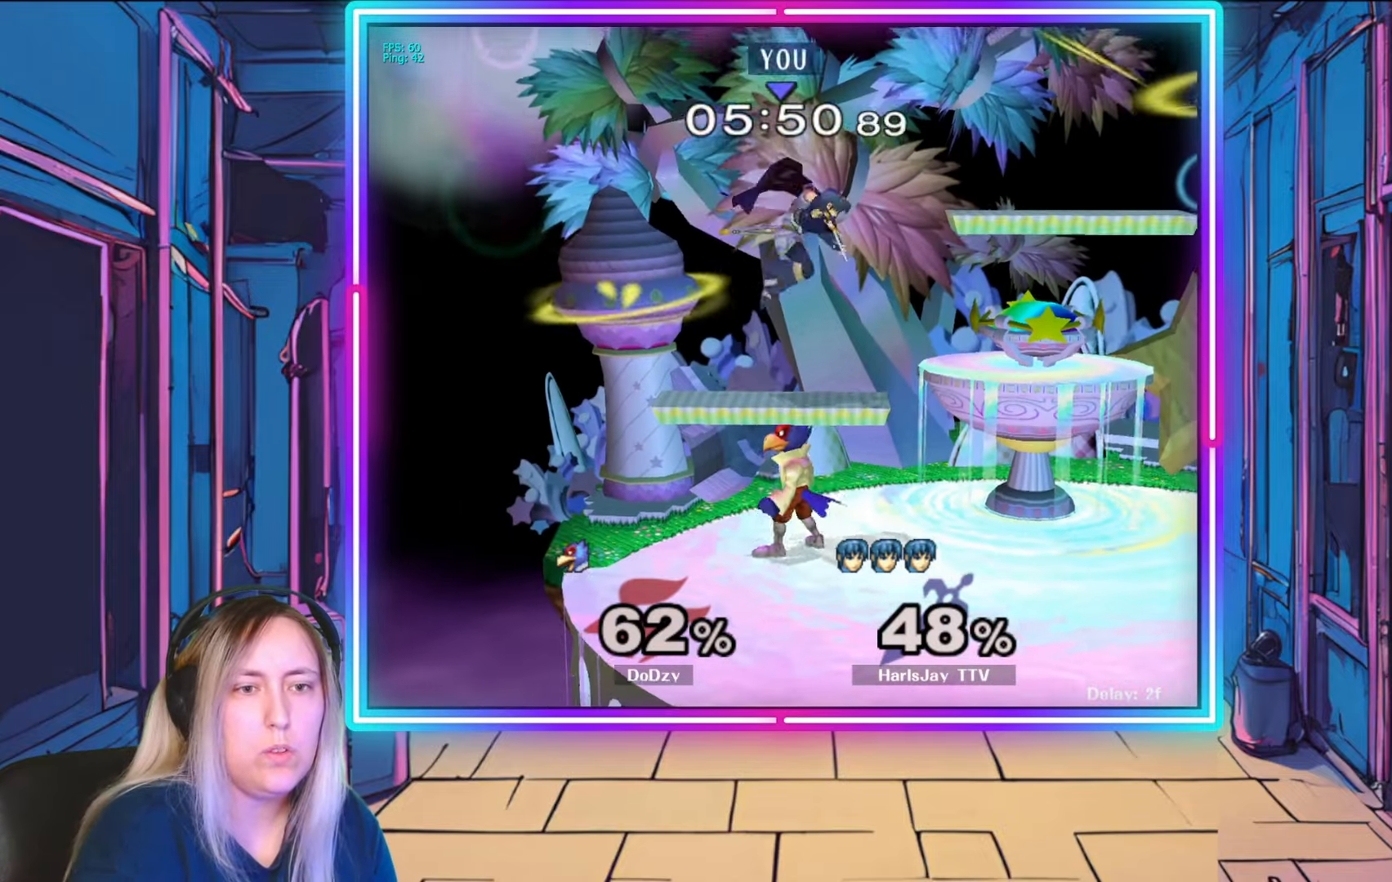
{"buttons": [], "left_stick": "down-right", "right_stick": "center", "events": [[33, "left_stick", "down"], [117, "left_stick", "down-right"], [433, "right_stick", "left"], [500, "right_stick", "center"]]}
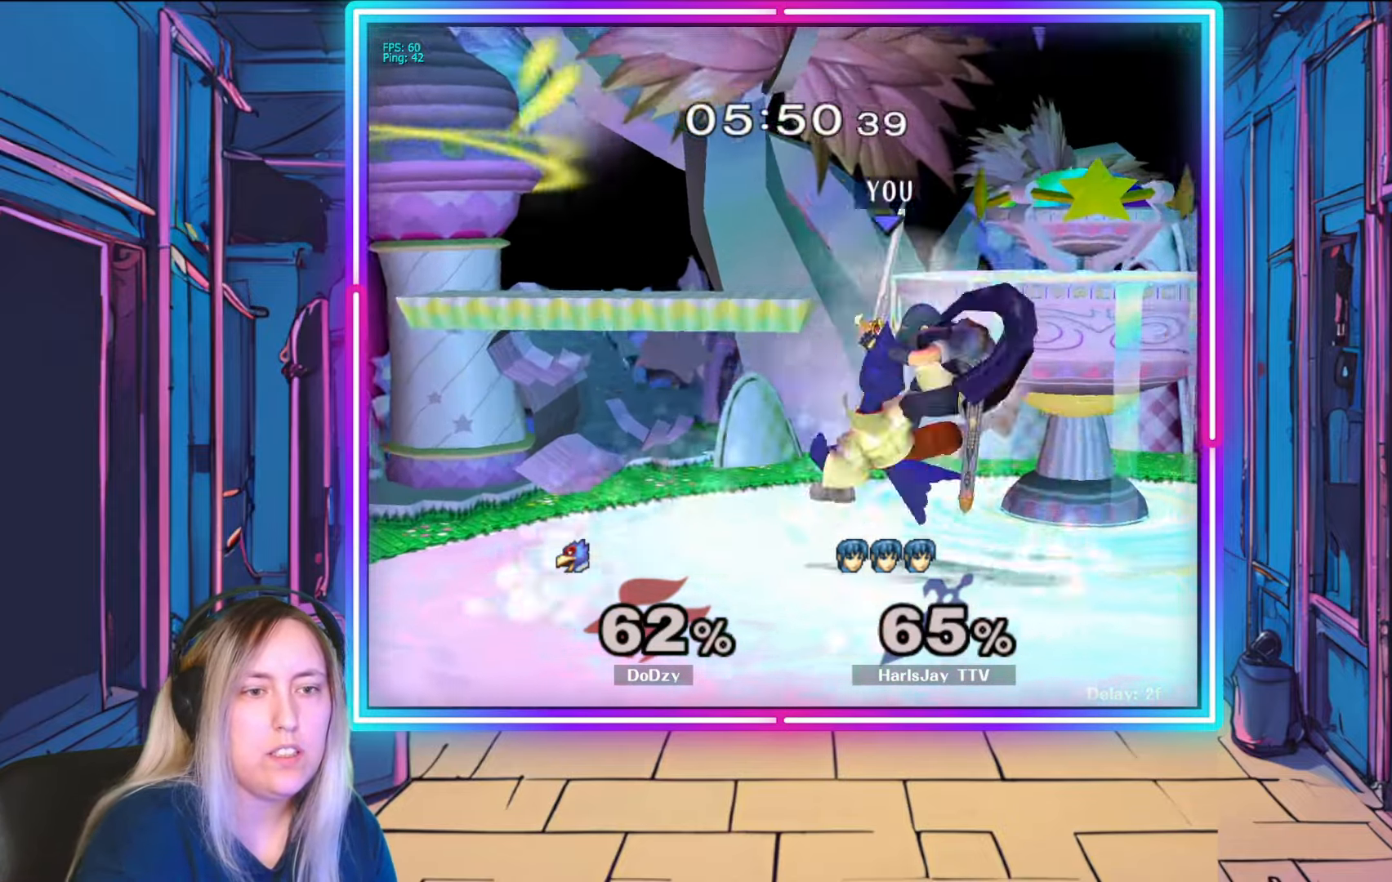
{"buttons": ["Y"], "left_stick": "up-left", "right_stick": "center", "events": [[150, "left_stick", "down-left"], [183, "X", "down"], [200, "left_stick", "up-left"], [217, "X", "up"], [233, "Y", "down"], [400, "Y", "up"], [483, "Y", "down"]]}
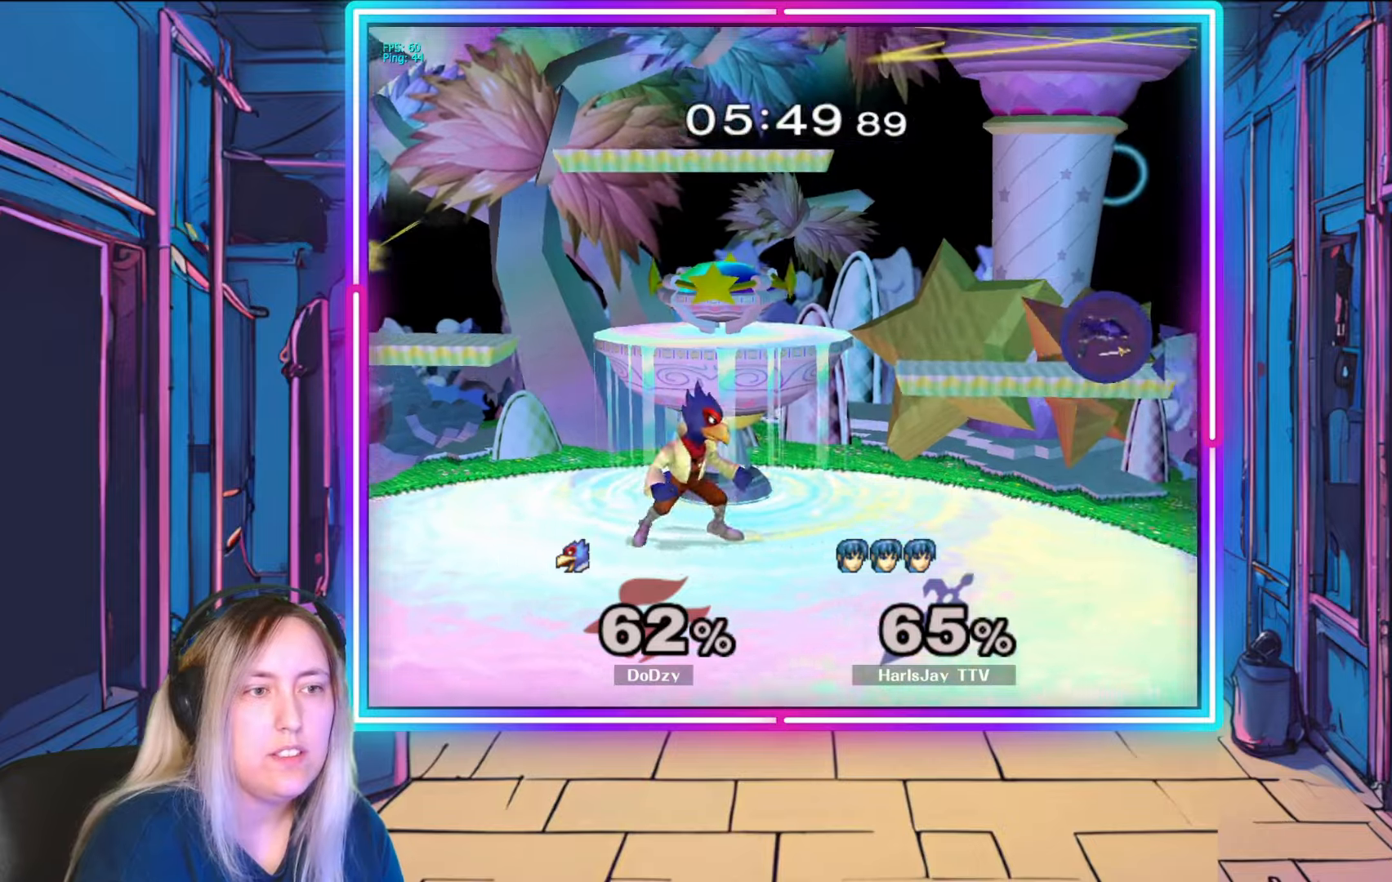
{"buttons": ["Y"], "left_stick": "up-left", "right_stick": "center", "events": [[117, "Y", "up"], [183, "Y", "down"], [300, "Y", "up"], [383, "Y", "down"]]}
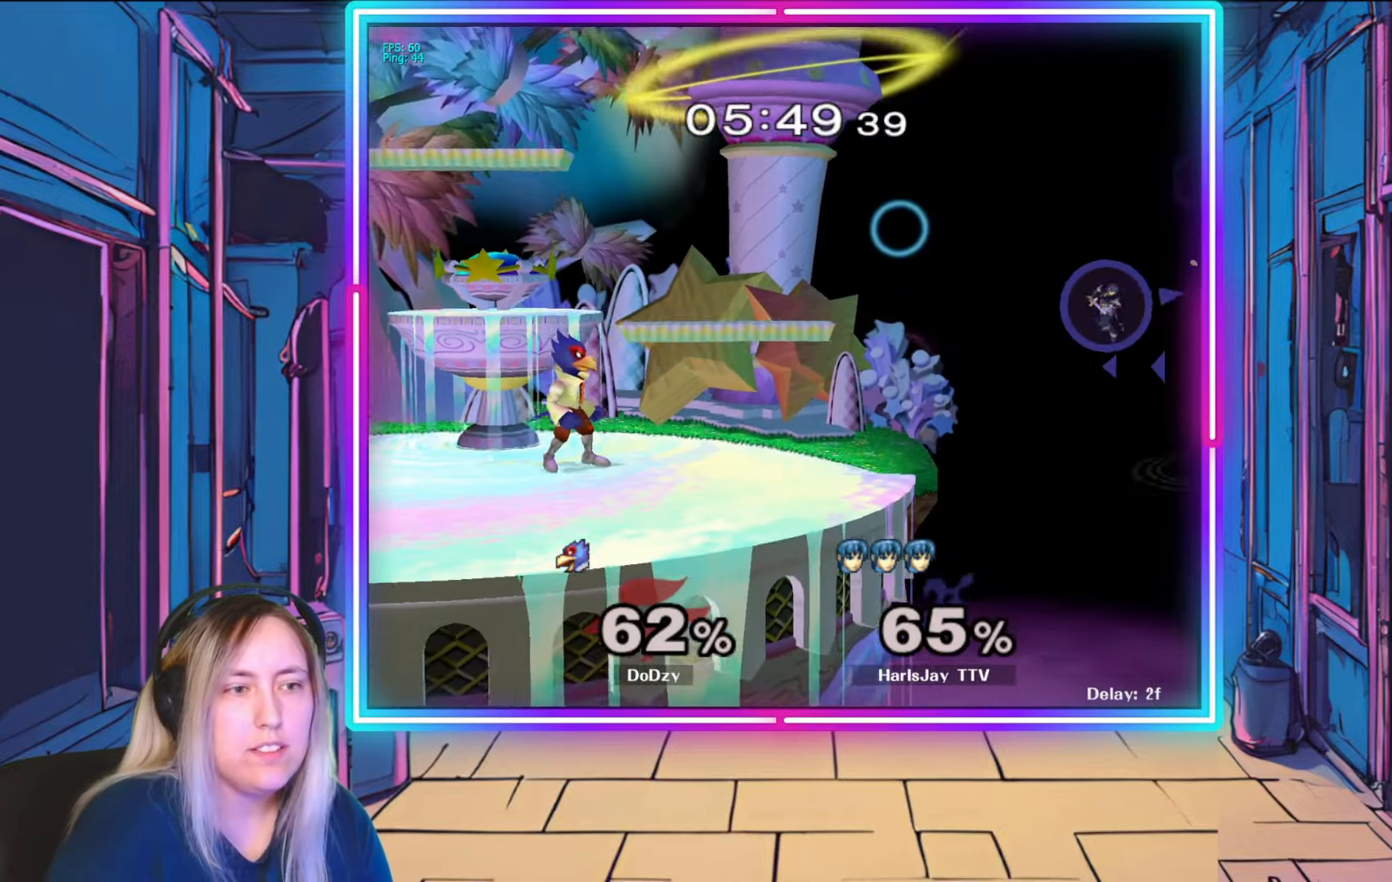
{"buttons": [], "left_stick": "up-left", "right_stick": "center", "events": [[67, "Y", "up"], [117, "Y", "down"], [317, "Y", "up"]]}
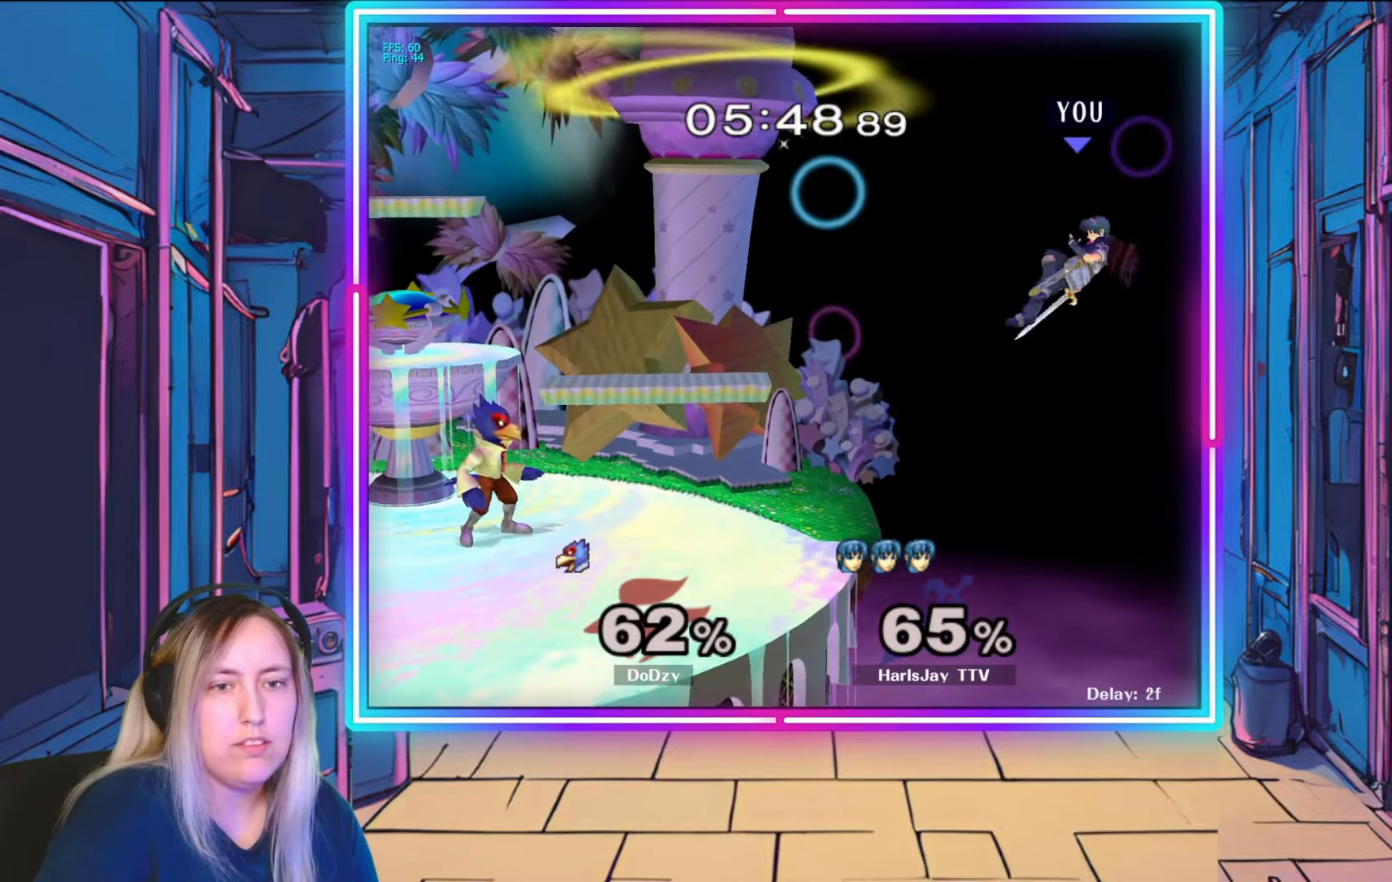
{"buttons": [], "left_stick": "up-left", "right_stick": "center", "events": [[150, "left_stick", "up-right"], [200, "left_stick", "up-left"]]}
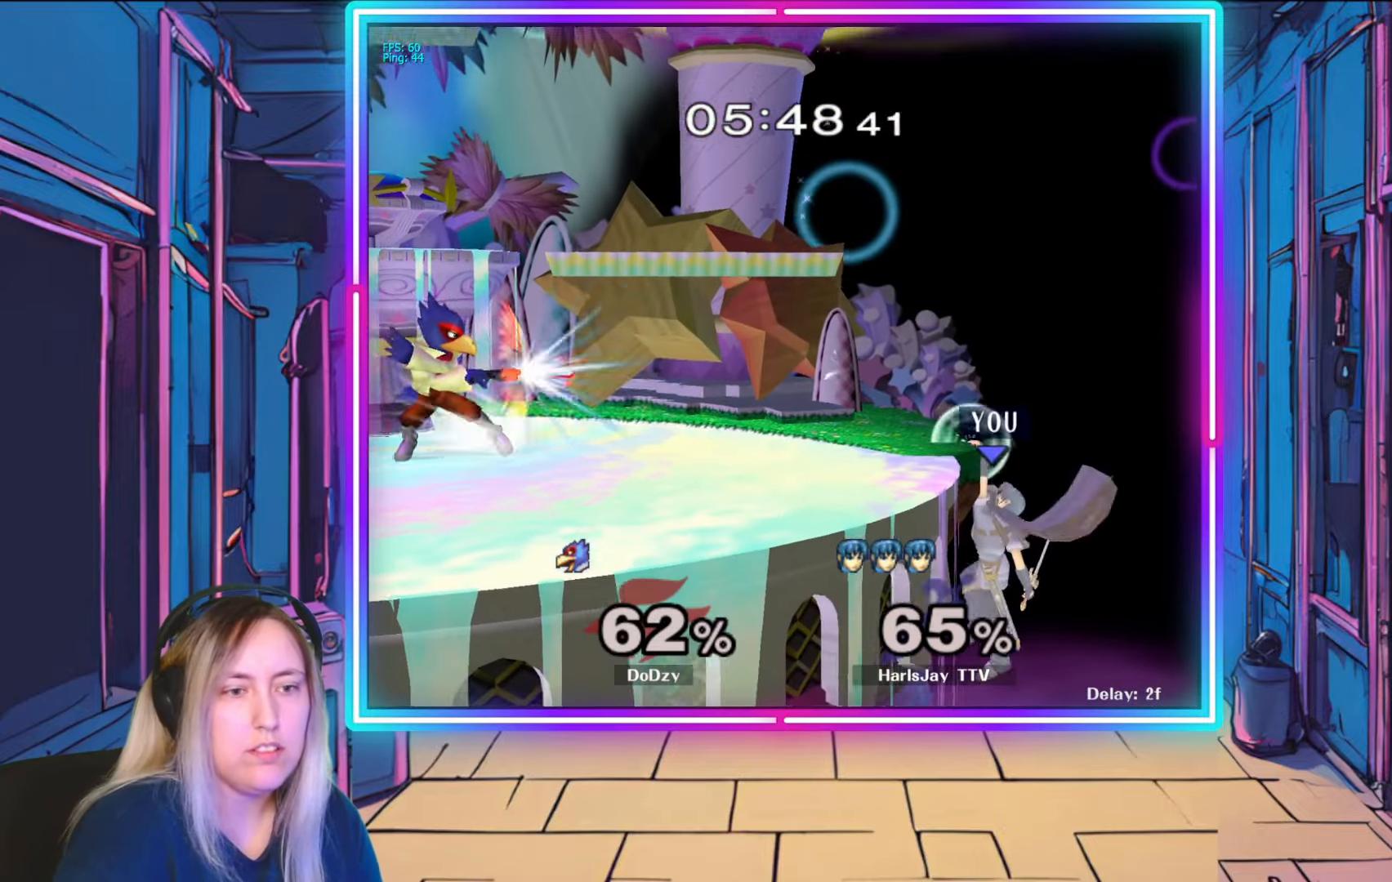
{"buttons": ["R1"], "left_stick": "left", "right_stick": "center", "events": [[50, "R1", "down"], [50, "left_stick", "center"], [433, "left_stick", "left"]]}
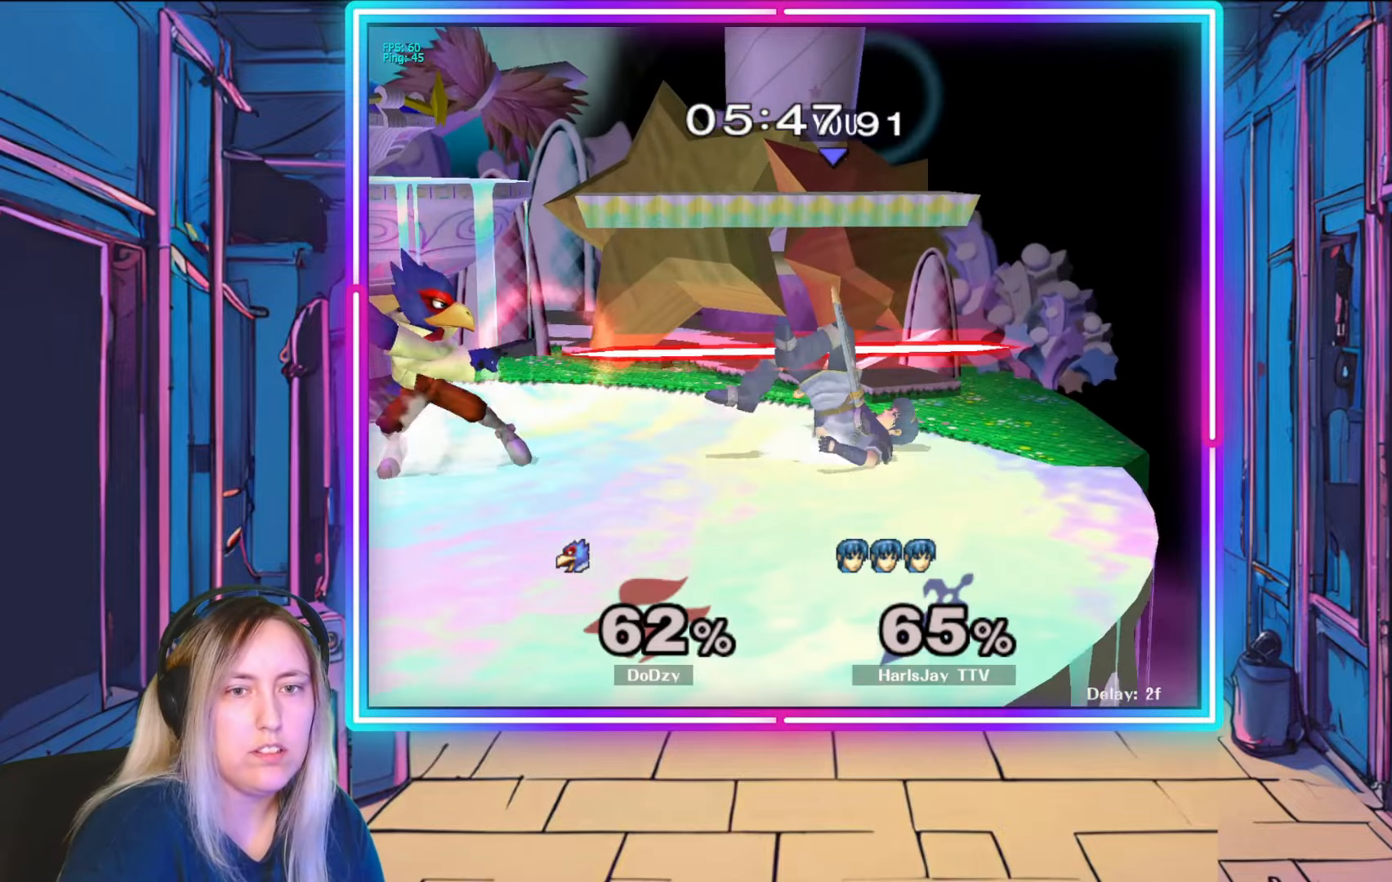
{"buttons": ["R1"], "left_stick": "left", "right_stick": "center", "events": [[67, "left_stick", "center"], [183, "left_stick", "left"], [333, "left_stick", "center"], [400, "left_stick", "left"]]}
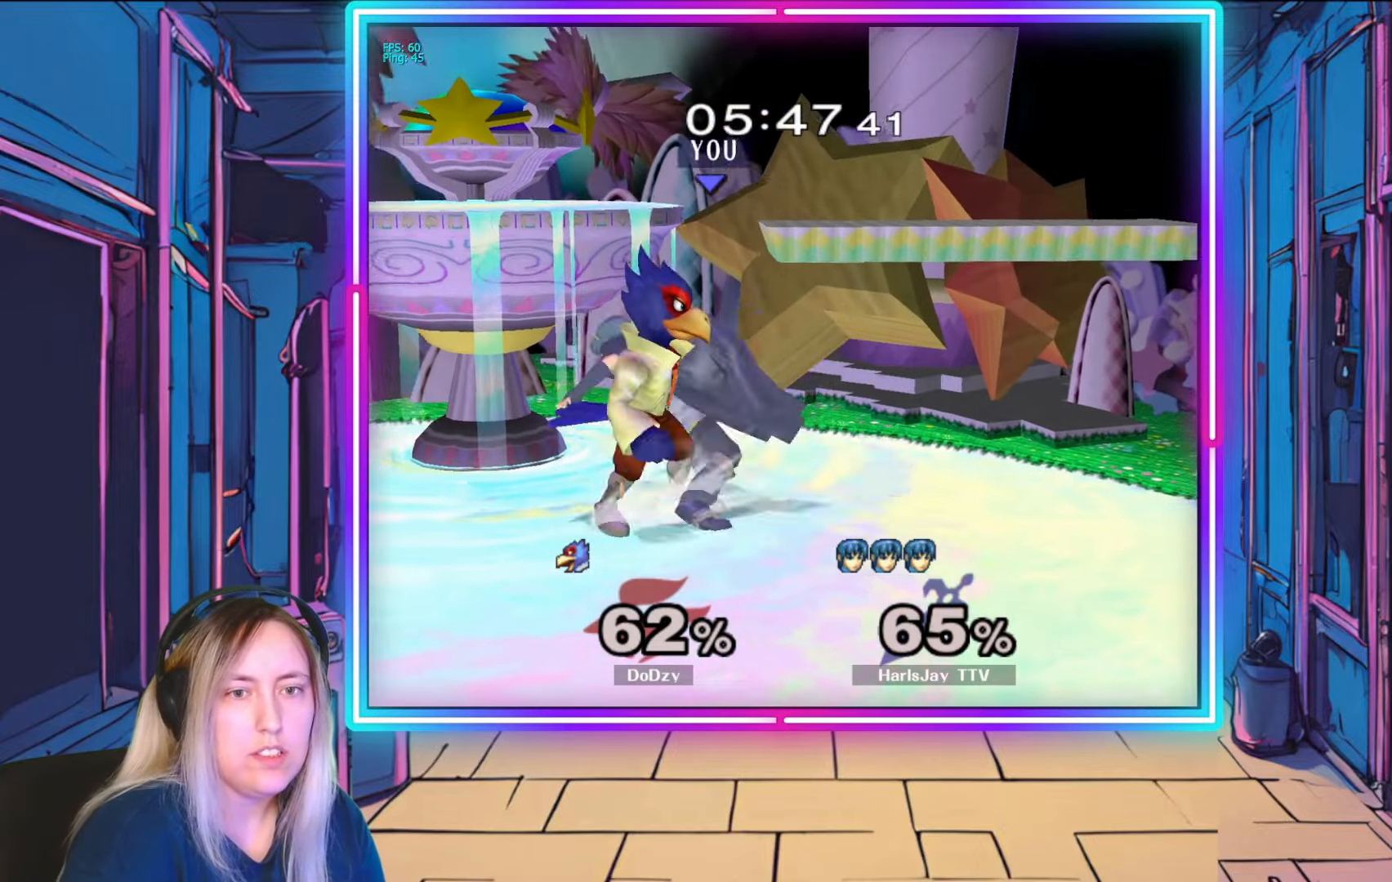
{"buttons": ["A"], "left_stick": "down", "right_stick": "center", "events": [[33, "left_stick", "center"], [83, "left_stick", "left"], [233, "left_stick", "center"], [283, "R1", "up"], [317, "left_stick", "down"], [333, "A", "down"], [400, "A", "up"], [500, "A", "down"]]}
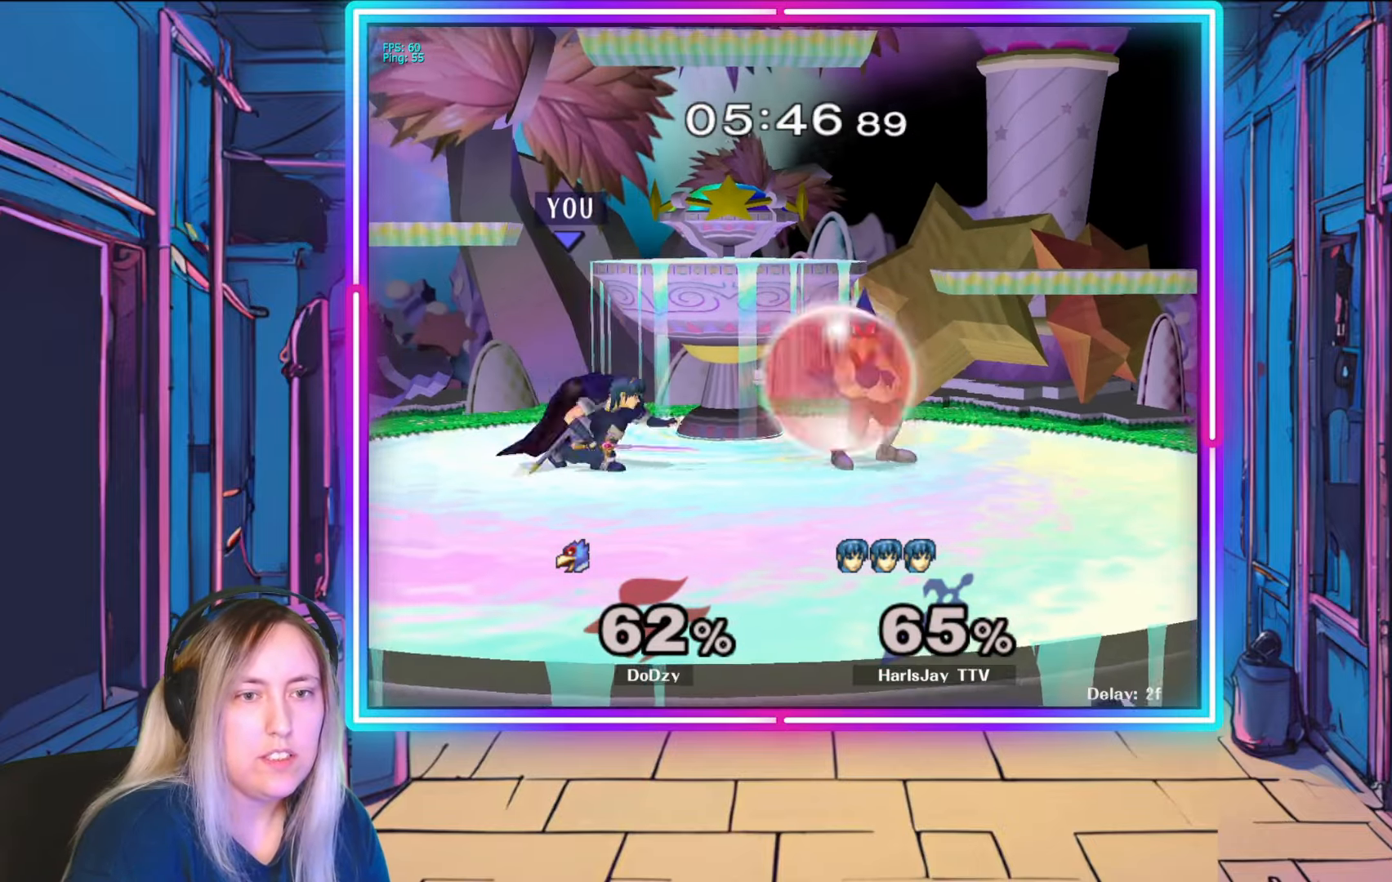
{"buttons": [], "left_stick": "down-right", "right_stick": "center", "events": [[67, "A", "up"], [117, "A", "down"], [117, "left_stick", "down-right"], [283, "A", "up"]]}
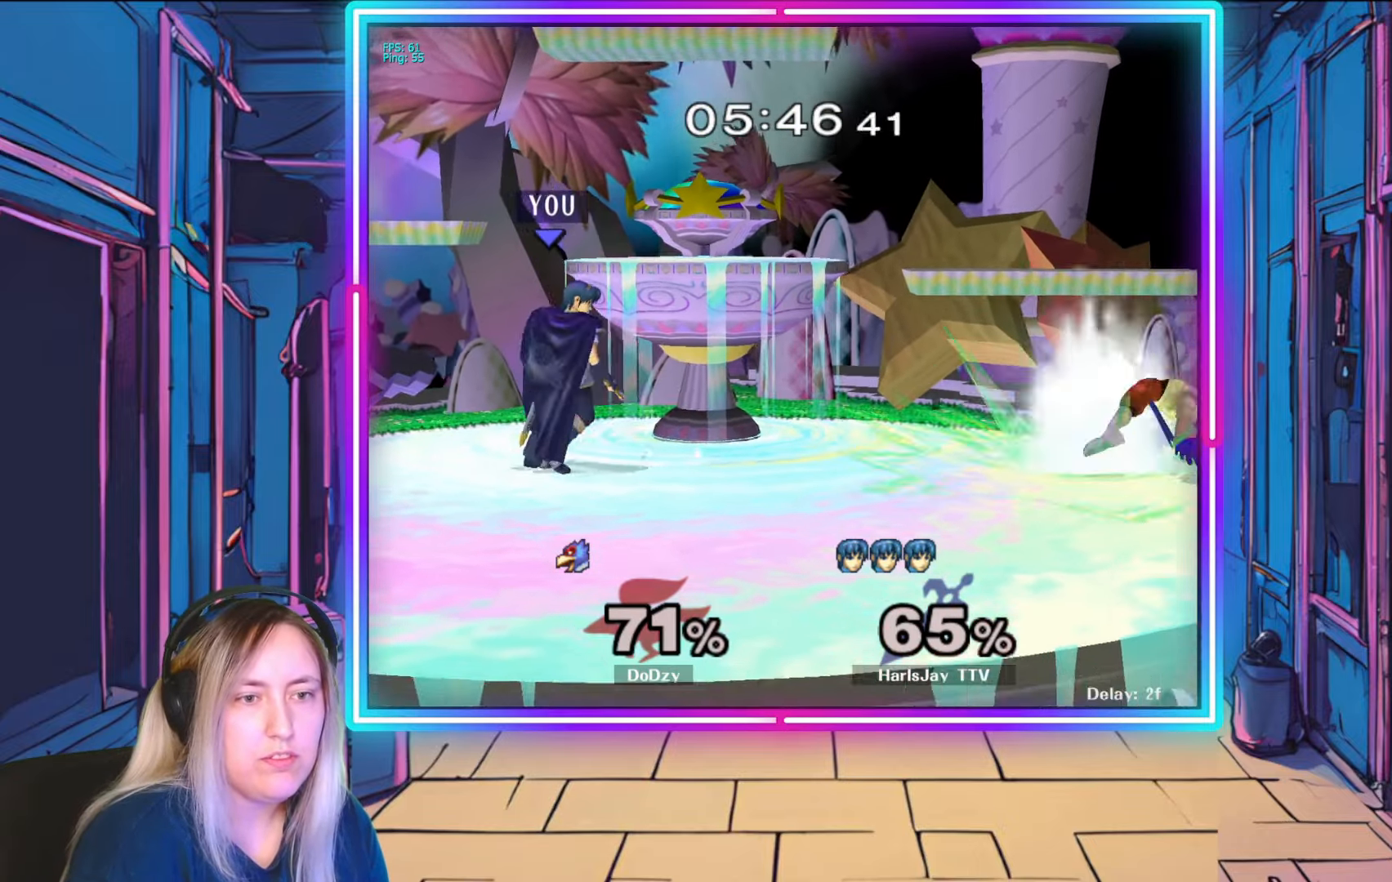
{"buttons": [], "left_stick": "down", "right_stick": "center", "events": [[433, "left_stick", "down"]]}
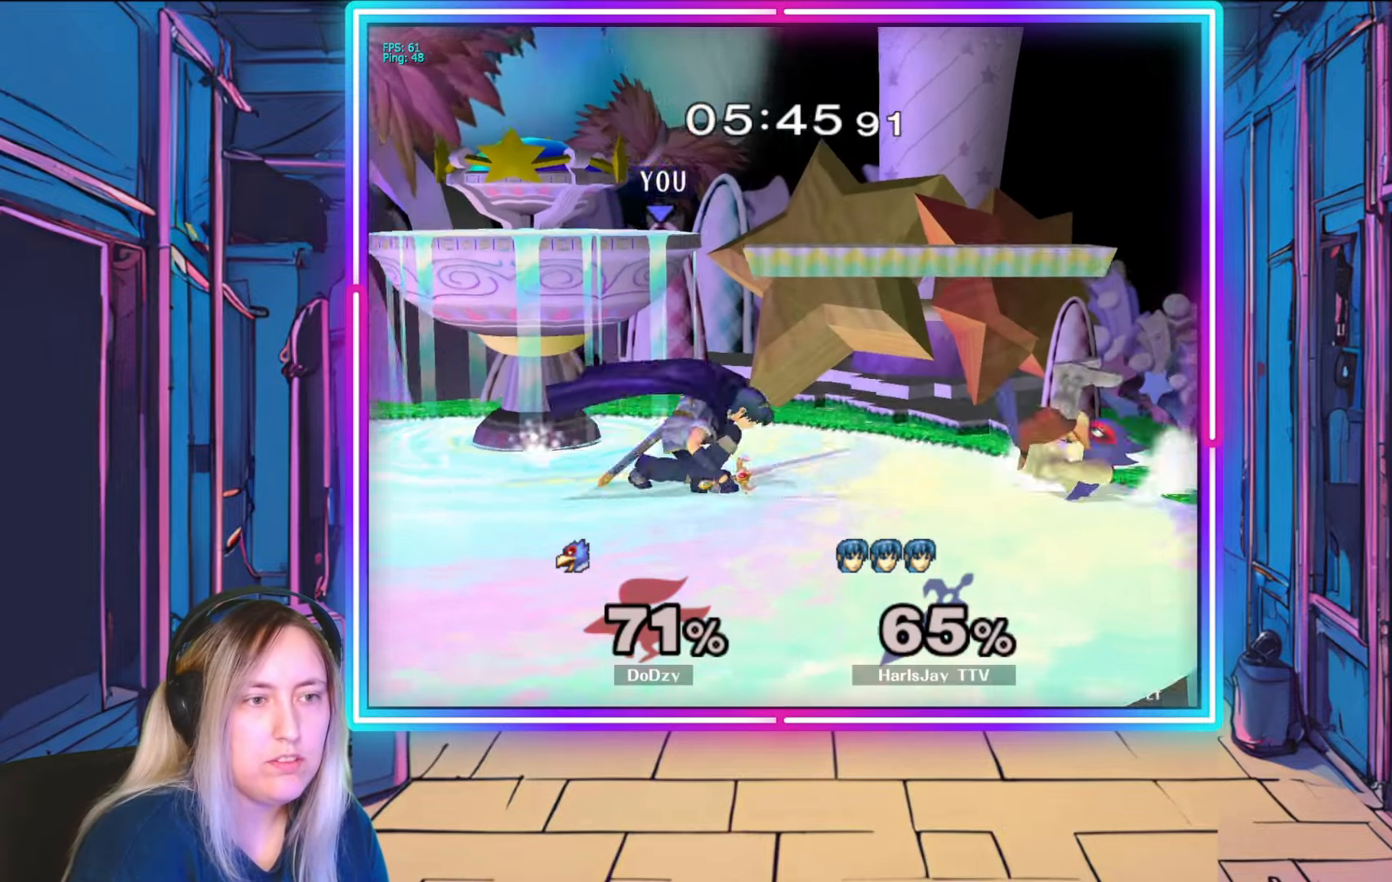
{"buttons": [], "left_stick": "down-right", "right_stick": "center", "events": [[100, "A", "down"], [217, "A", "up"], [267, "A", "down"], [383, "A", "up"], [450, "left_stick", "down-right"]]}
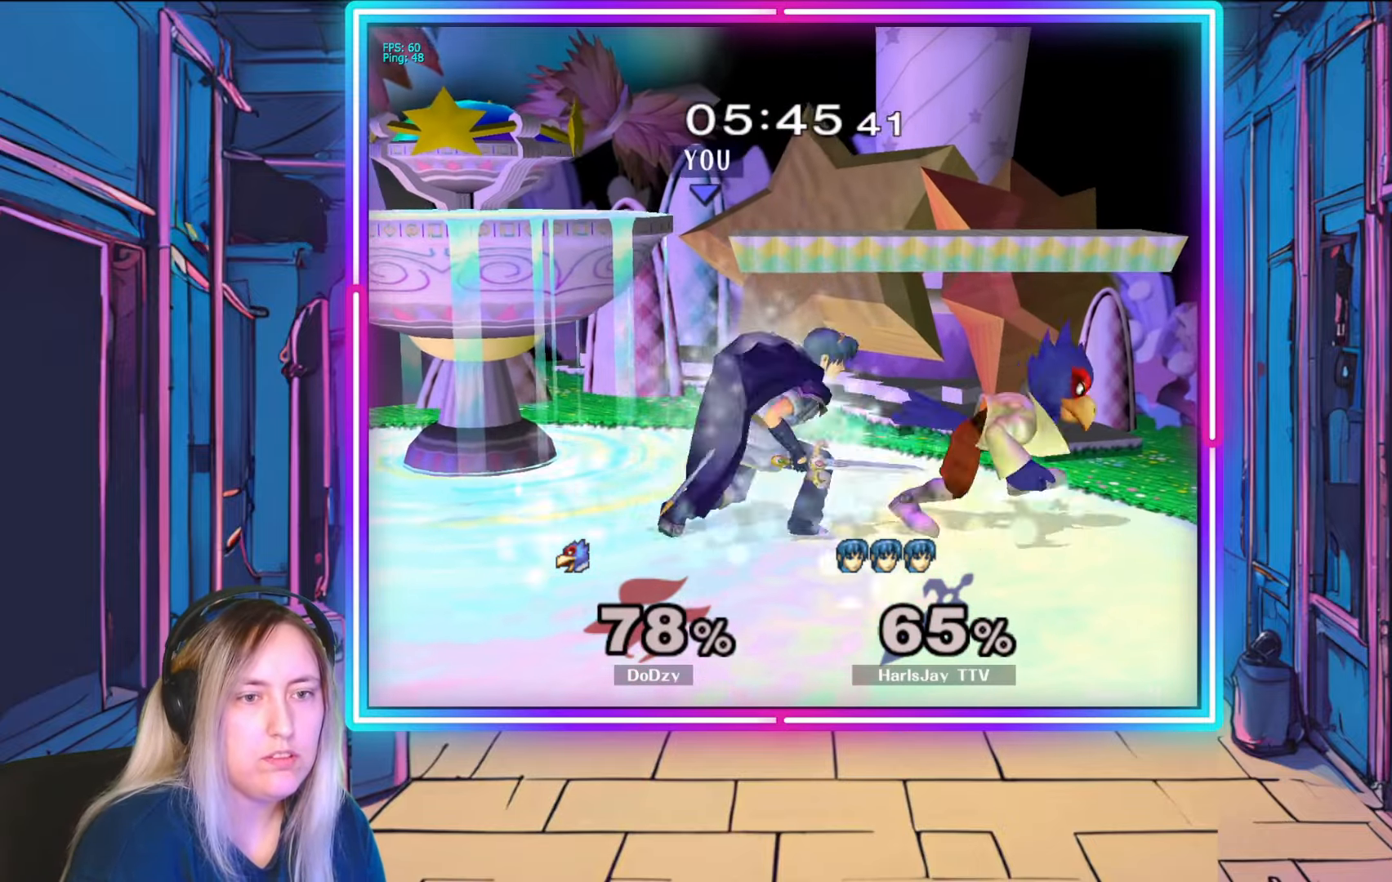
{"buttons": [], "left_stick": "up-right", "right_stick": "center", "events": [[33, "right_stick", "right"], [133, "left_stick", "center"], [283, "left_stick", "up-left"], [350, "left_stick", "center"], [400, "right_stick", "center"], [467, "left_stick", "up-right"]]}
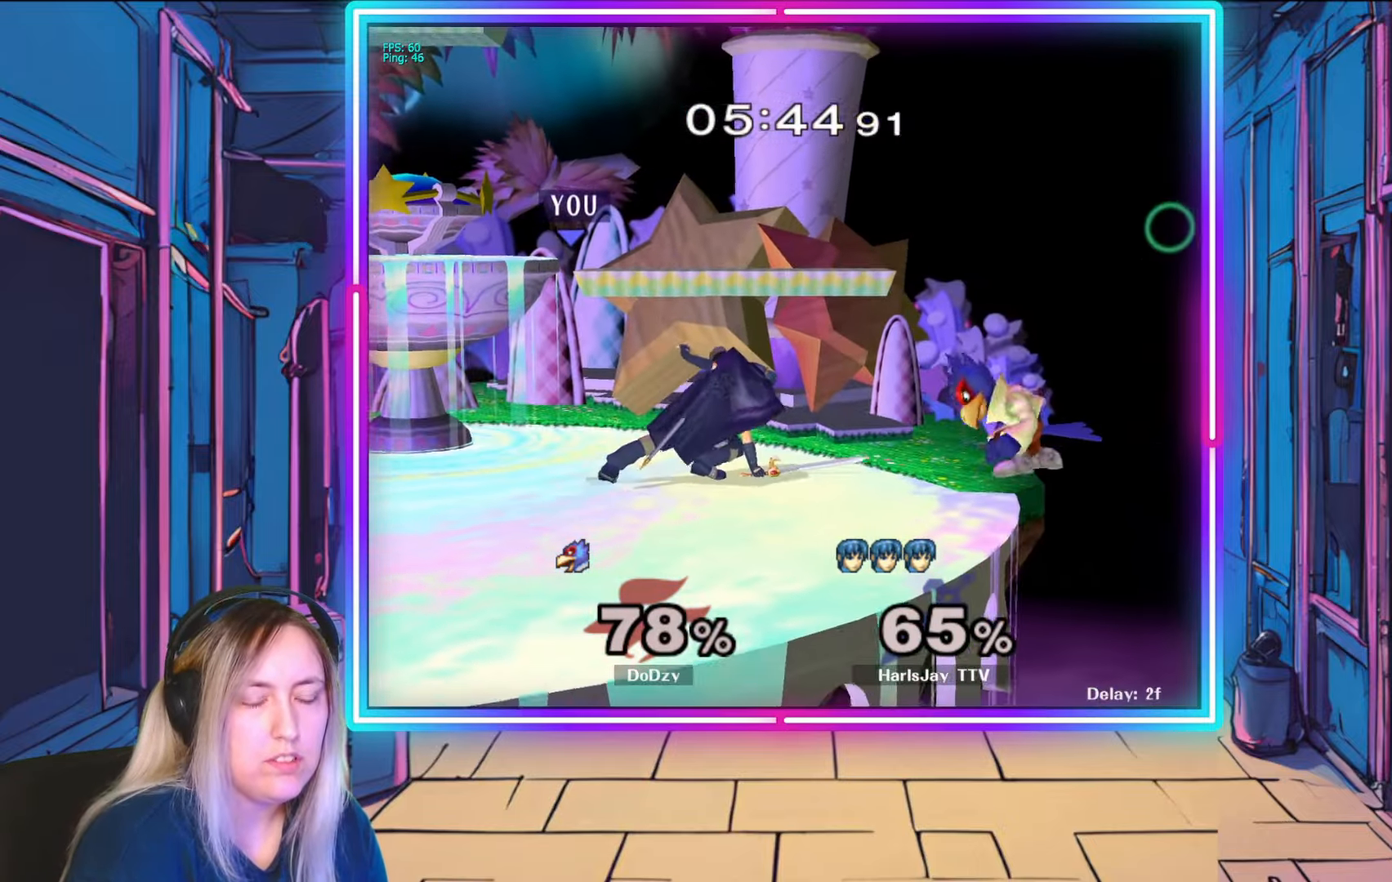
{"buttons": ["A"], "left_stick": "down-right", "right_stick": "center", "events": [[33, "left_stick", "center"], [117, "A", "down"], [150, "left_stick", "down-right"], [217, "A", "up"], [283, "A", "down"], [367, "A", "up"], [433, "A", "down"]]}
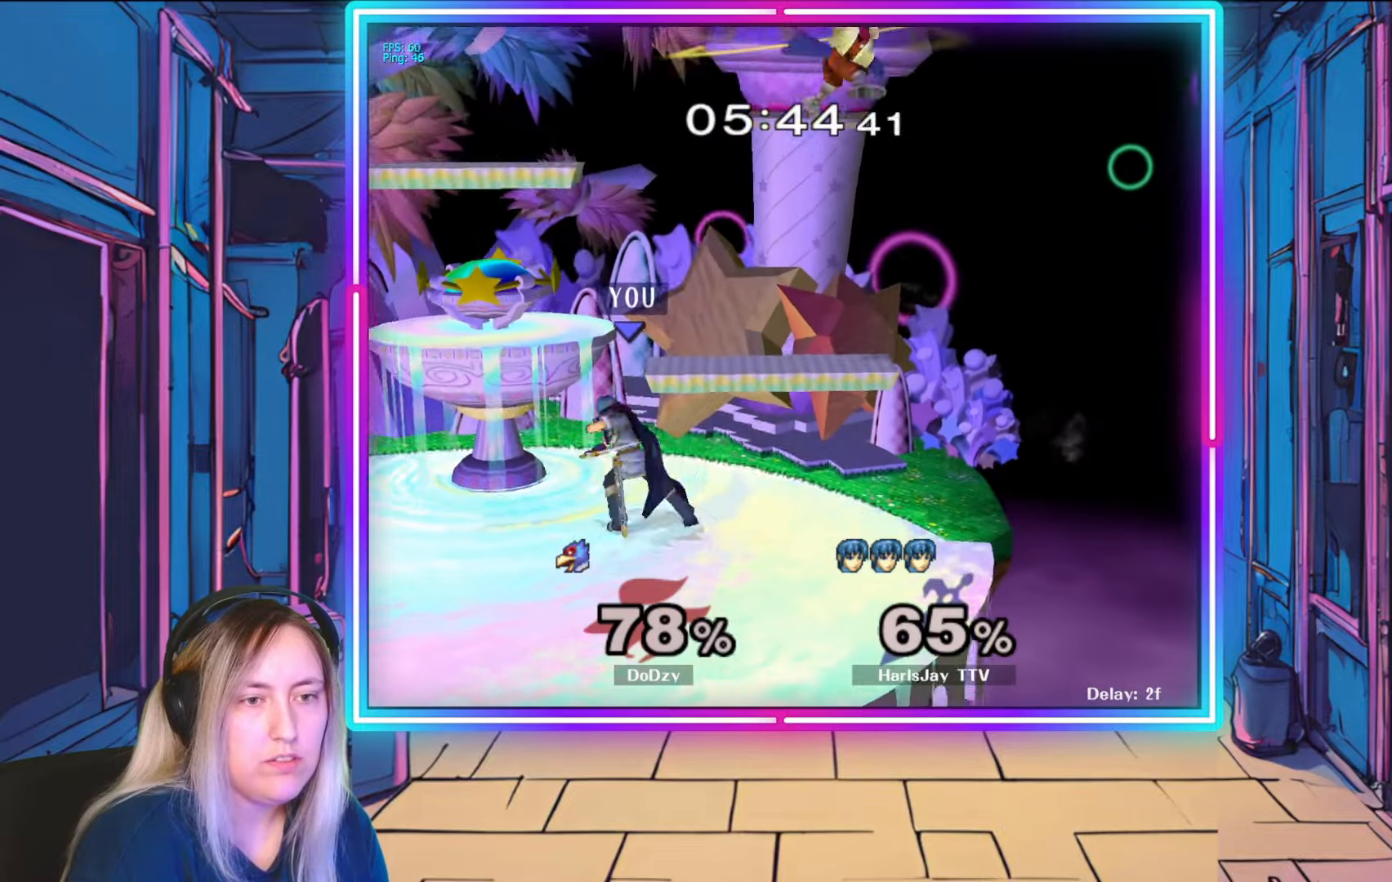
{"buttons": [], "left_stick": "up-right", "right_stick": "right", "events": [[50, "A", "up"], [117, "left_stick", "right"], [267, "right_stick", "right"], [300, "left_stick", "up-right"], [400, "right_stick", "center"], [467, "right_stick", "right"]]}
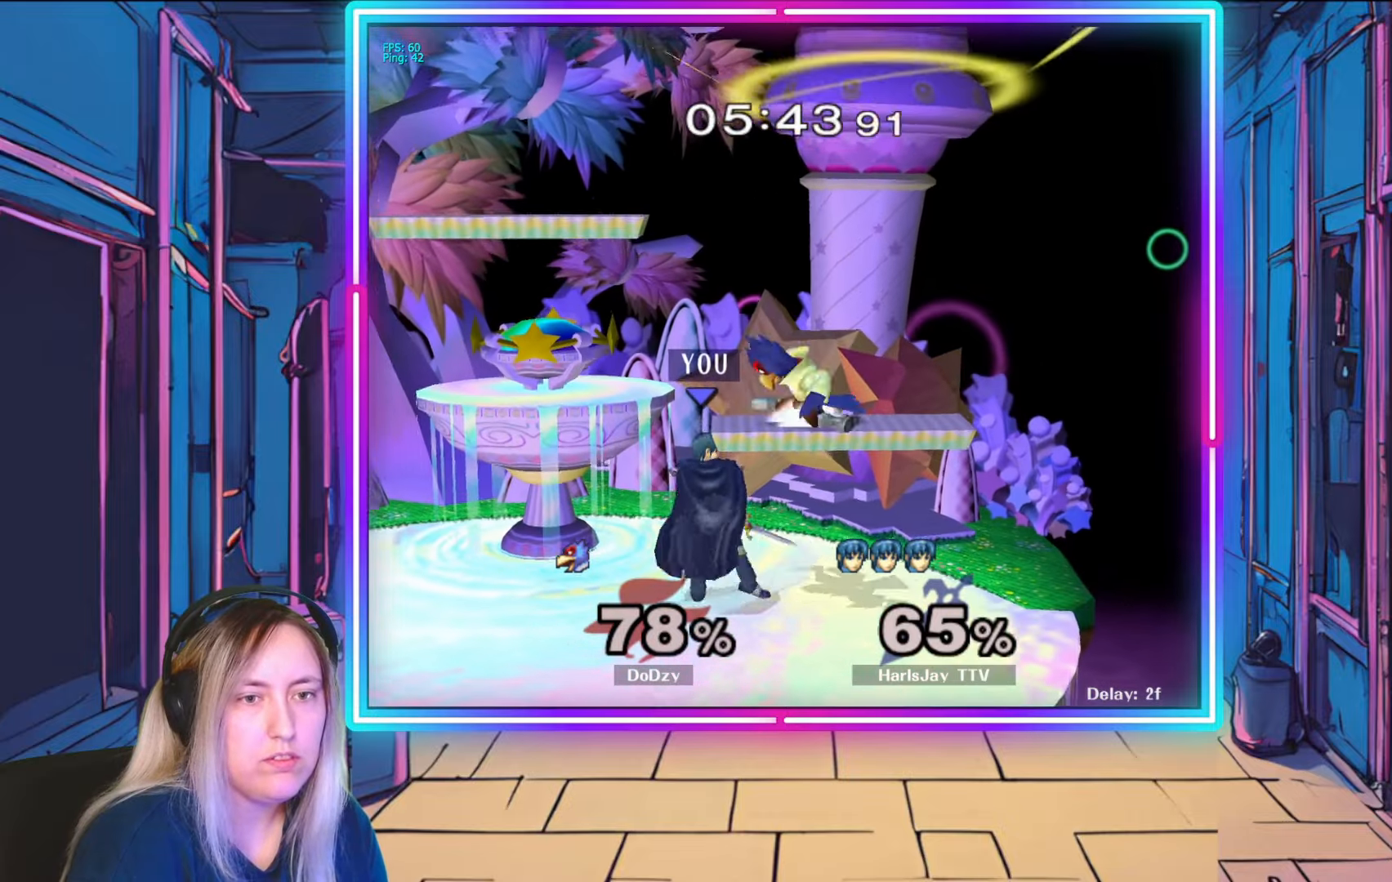
{"buttons": [], "left_stick": "right", "right_stick": "right", "events": [[100, "right_stick", "center"], [150, "right_stick", "right"], [233, "left_stick", "right"]]}
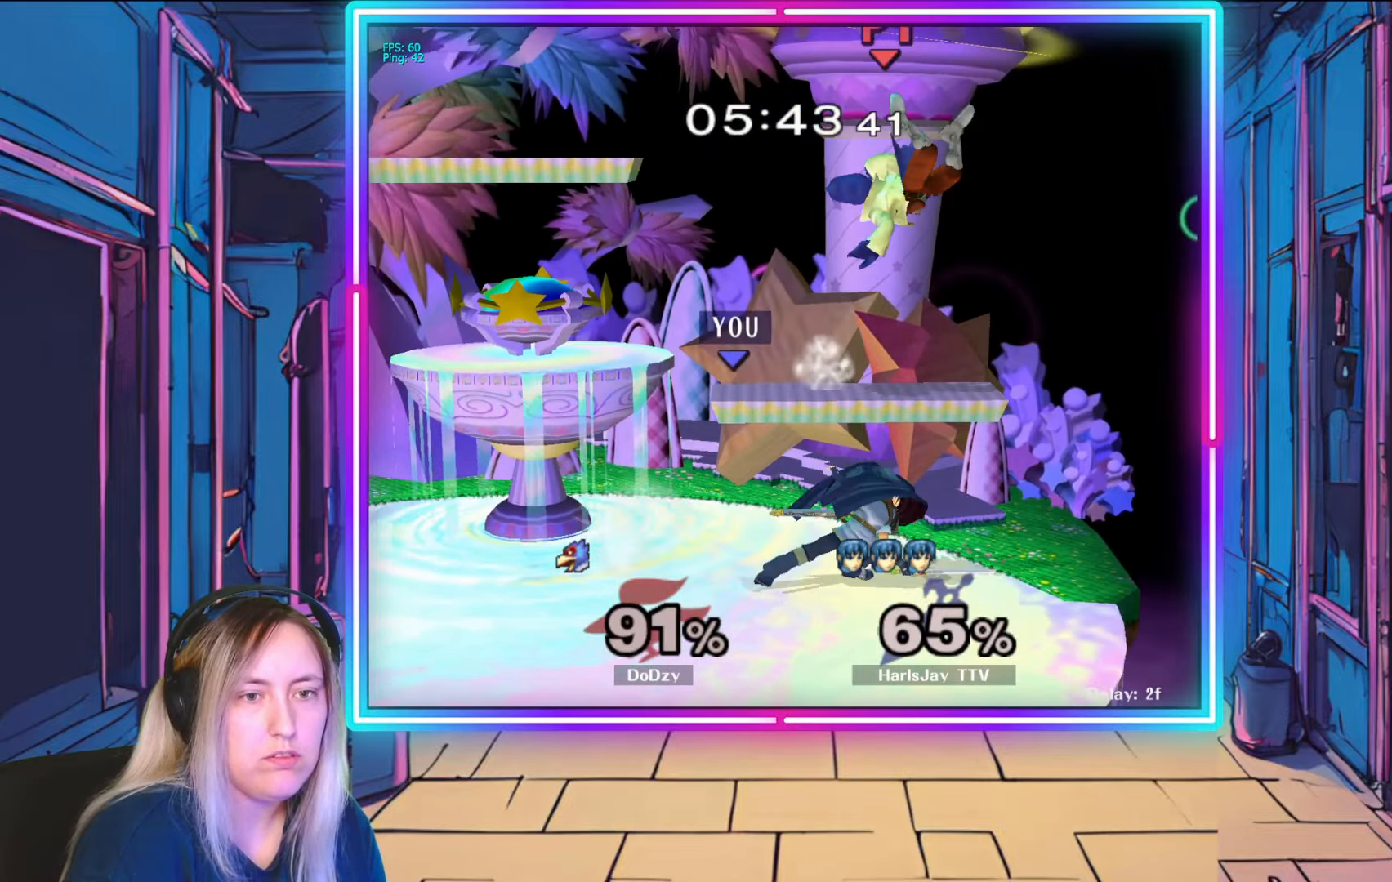
{"buttons": [], "left_stick": "left", "right_stick": "center", "events": [[83, "left_stick", "center"], [267, "right_stick", "center"], [500, "left_stick", "left"]]}
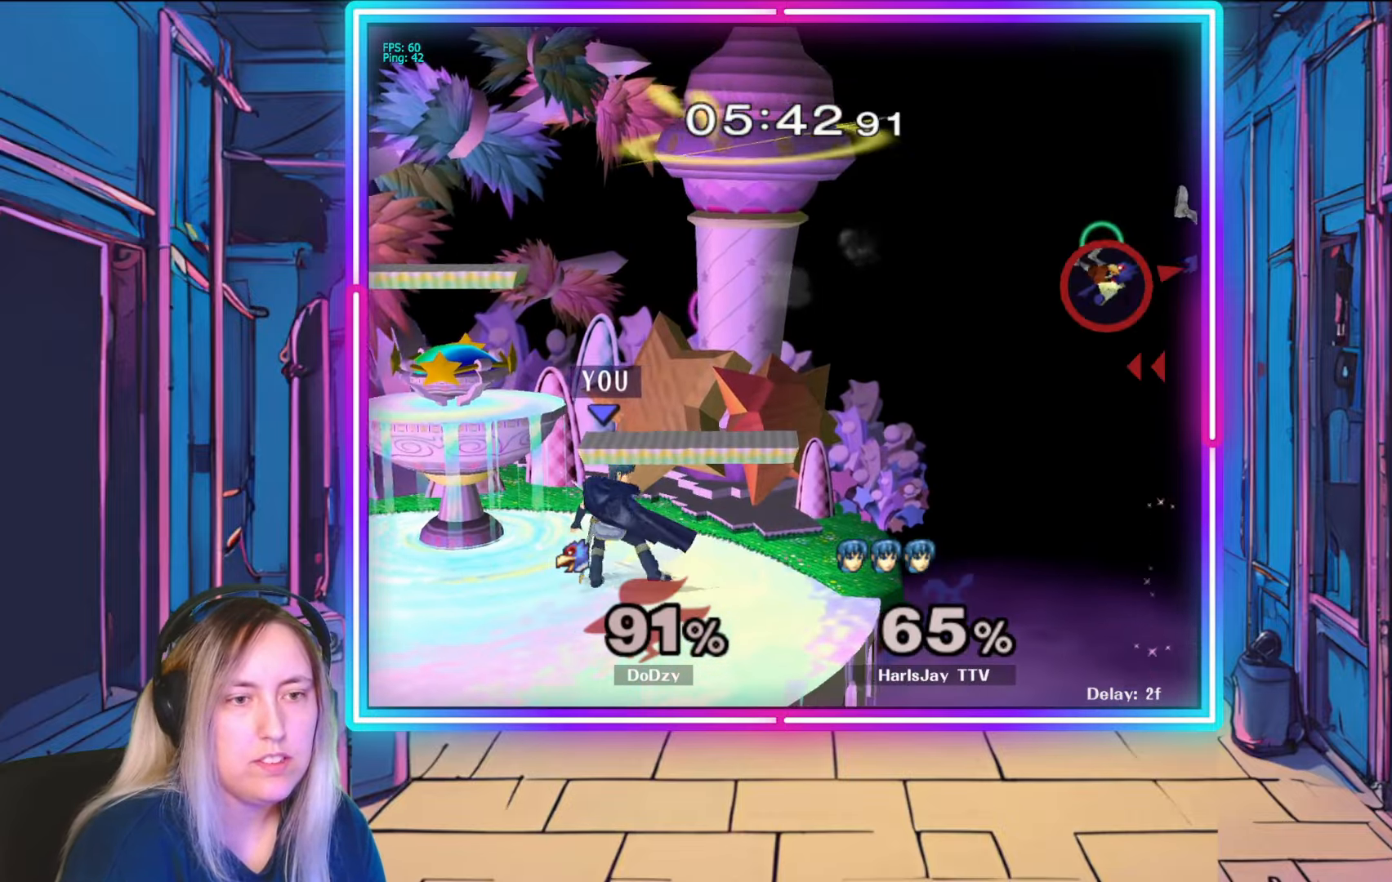
{"buttons": ["Y"], "left_stick": "right", "right_stick": "center", "events": [[133, "left_stick", "center"], [250, "Y", "down"], [283, "left_stick", "right"], [367, "Y", "up"], [450, "Y", "down"]]}